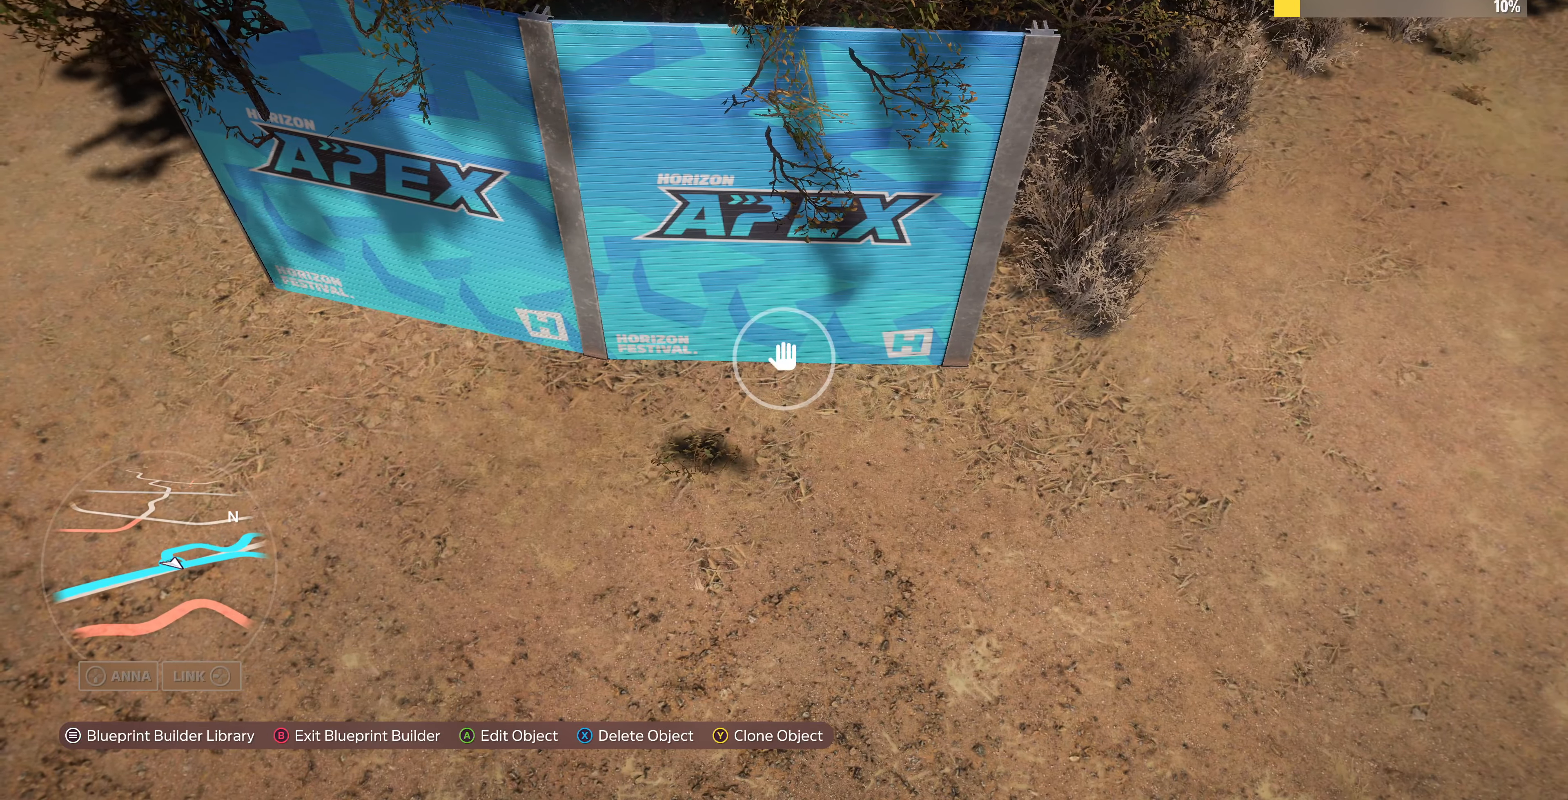
Gameplay with a controller (PlayStation layout); each line is a JSON object with the inputs held at the frame after it. "events" lists button and stick changes between this image and that frame as [ms after this image, input, new state], when the widget could be followed in between.
{"buttons": [], "left_stick": "right", "right_stick": "center", "events": [[67, "CROSS", "up"], [367, "left_stick", "right"]]}
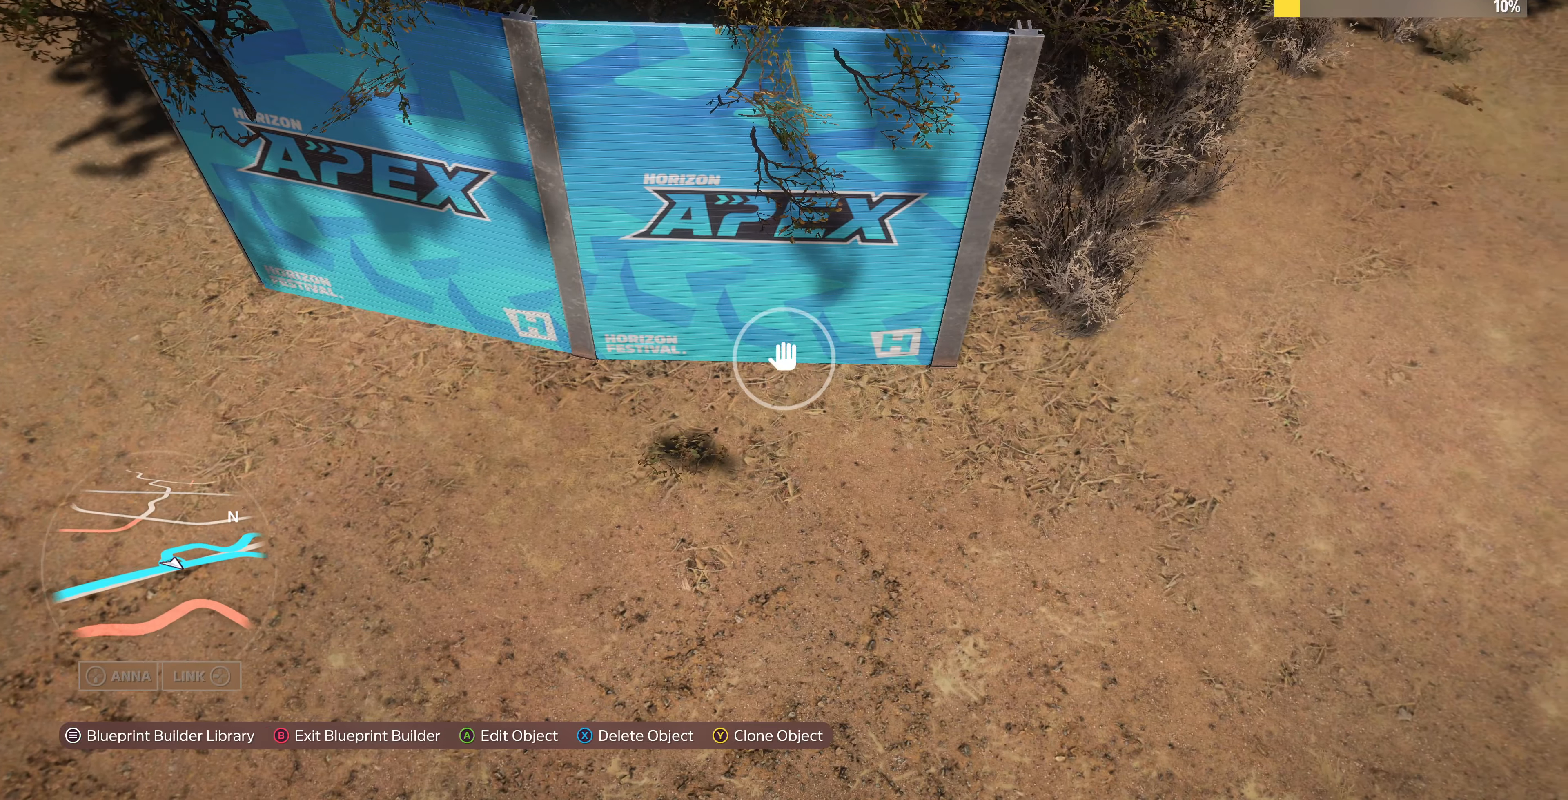
{"buttons": [], "left_stick": "right", "right_stick": "left", "events": [[167, "right_stick", "left"]]}
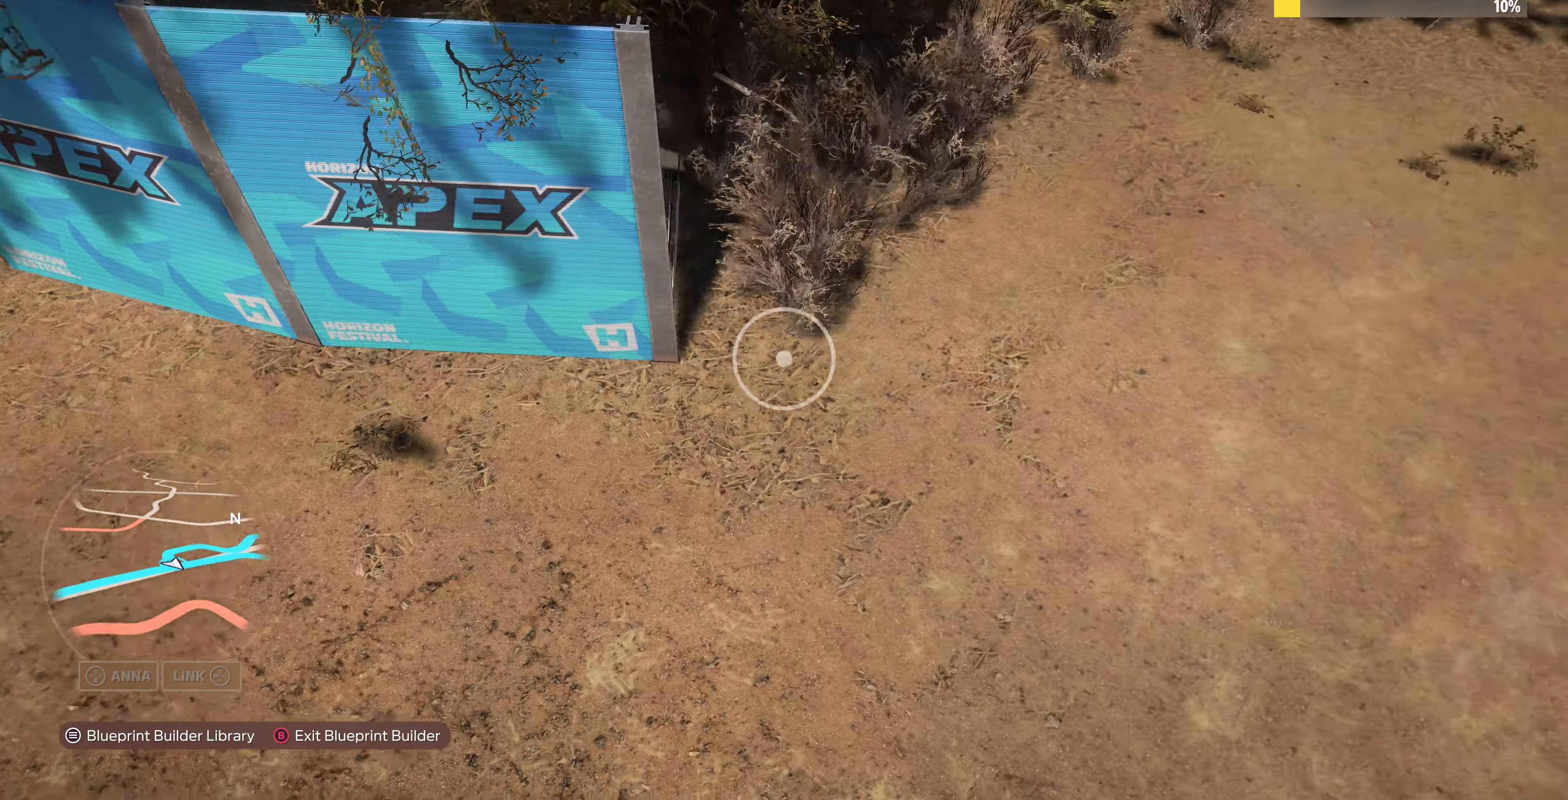
{"buttons": ["START"], "left_stick": "center", "right_stick": "center", "events": [[234, "left_stick", "center"], [234, "right_stick", "center"], [434, "START", "down"]]}
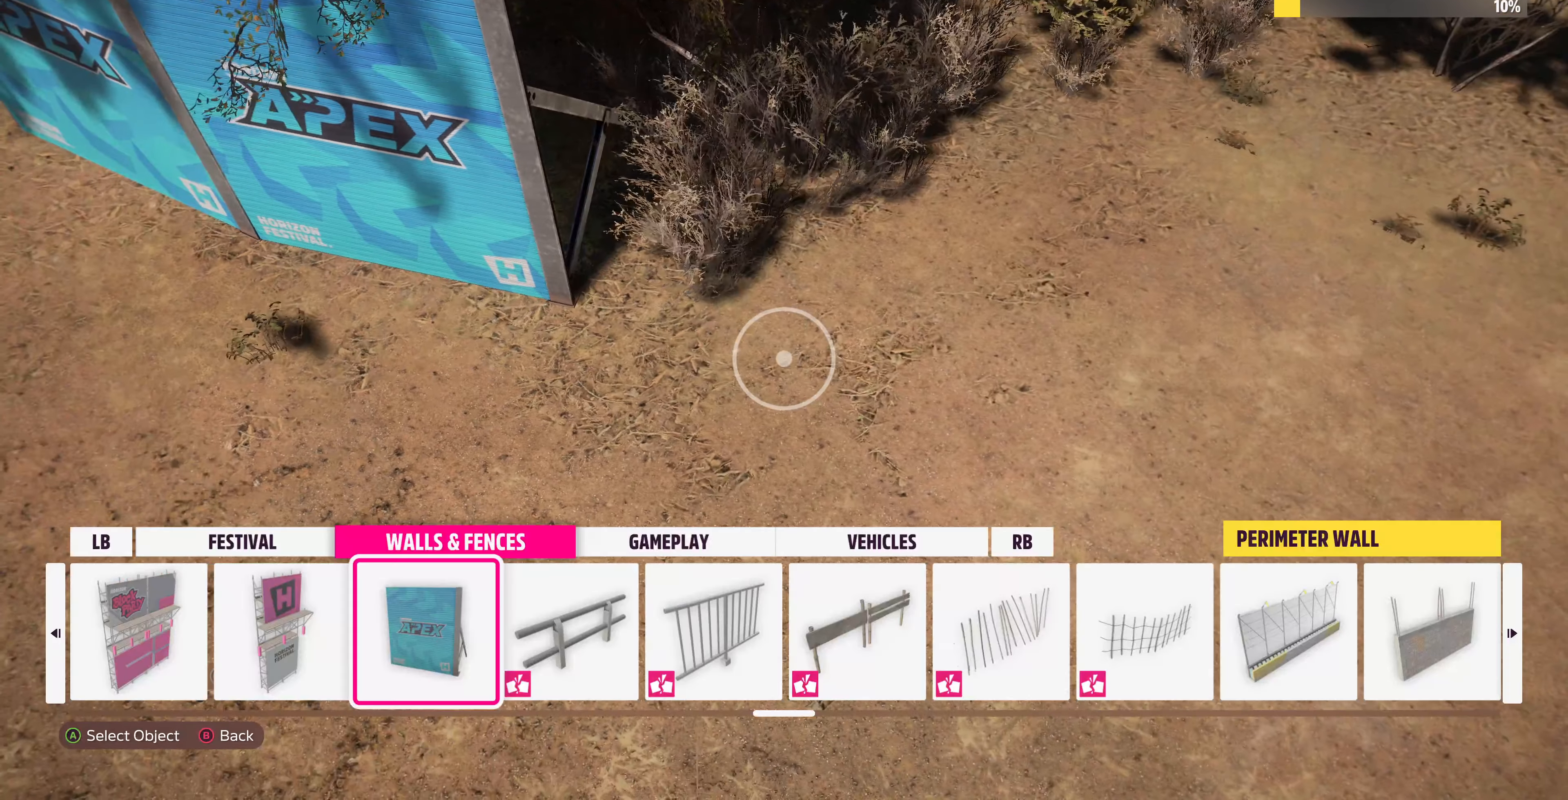
{"buttons": [], "left_stick": "center", "right_stick": "center", "events": [[67, "START", "up"], [300, "CROSS", "down"], [400, "CROSS", "up"]]}
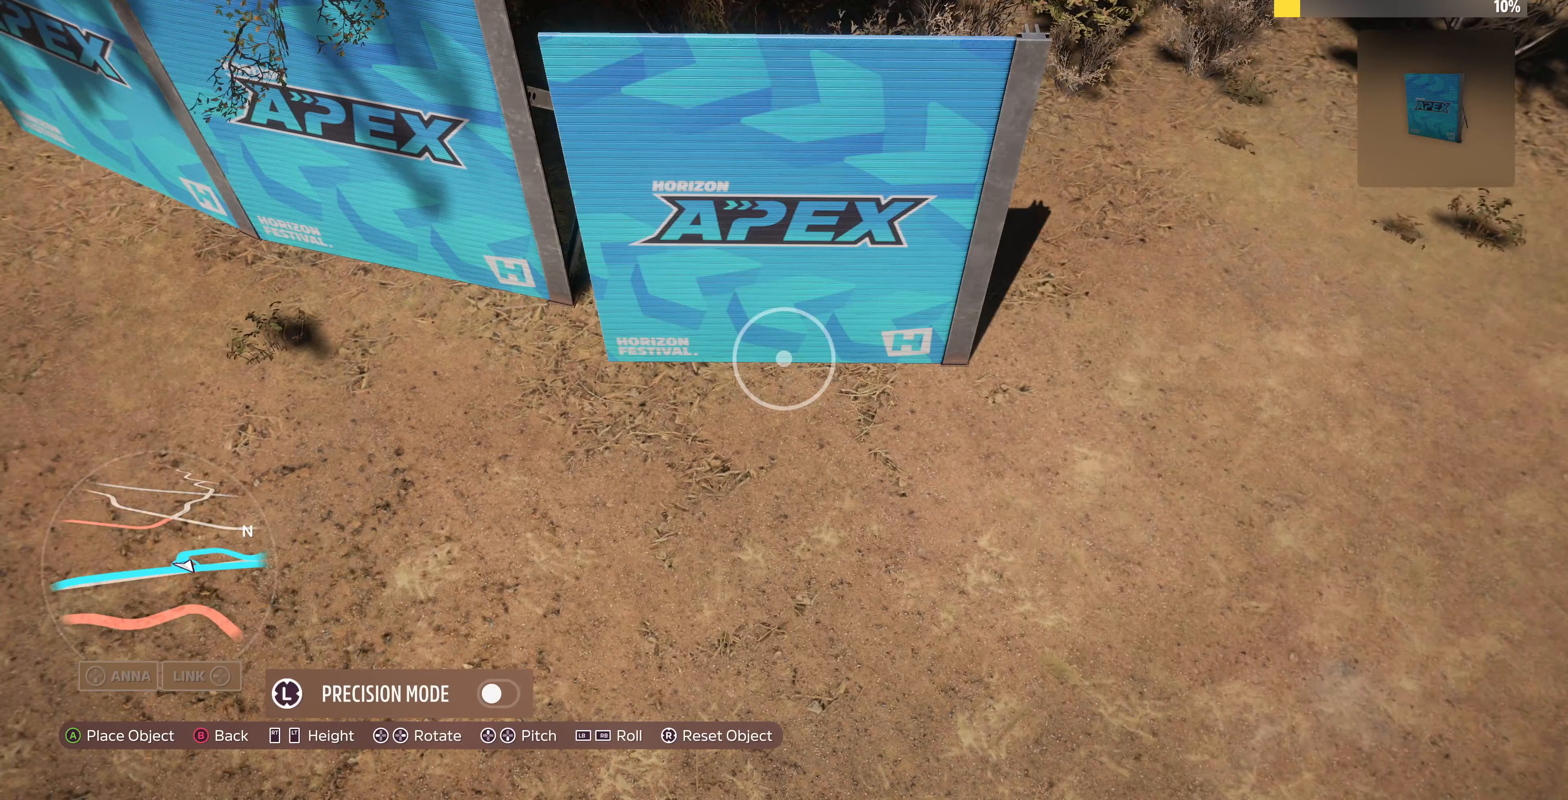
{"buttons": [], "left_stick": "up-right", "right_stick": "left", "events": [[133, "right_stick", "left"], [267, "right_stick", "center"], [400, "right_stick", "left"], [500, "left_stick", "up-right"]]}
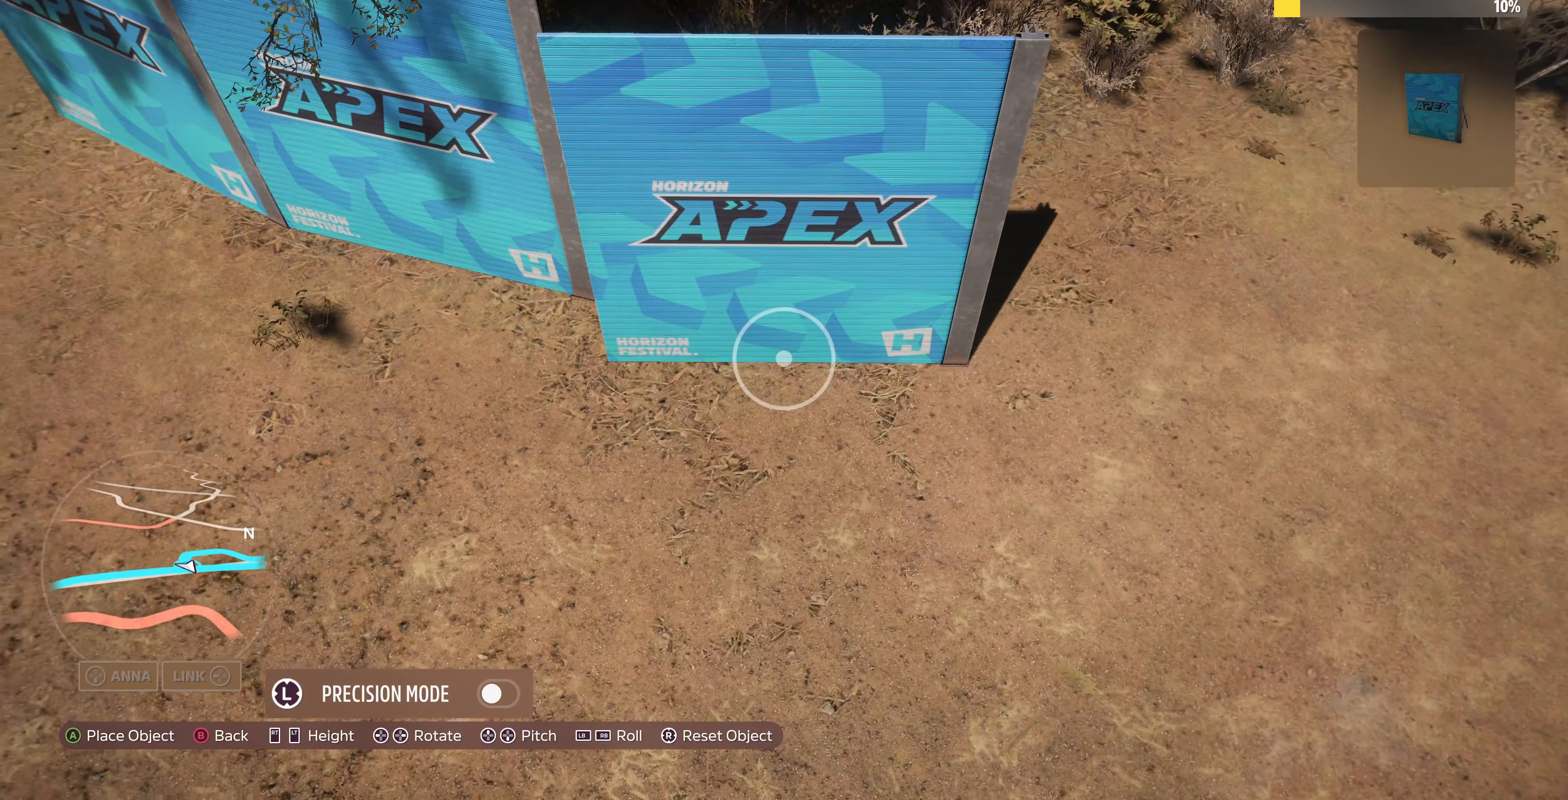
{"buttons": [], "left_stick": "center", "right_stick": "center", "events": [[200, "right_stick", "center"], [367, "left_stick", "center"]]}
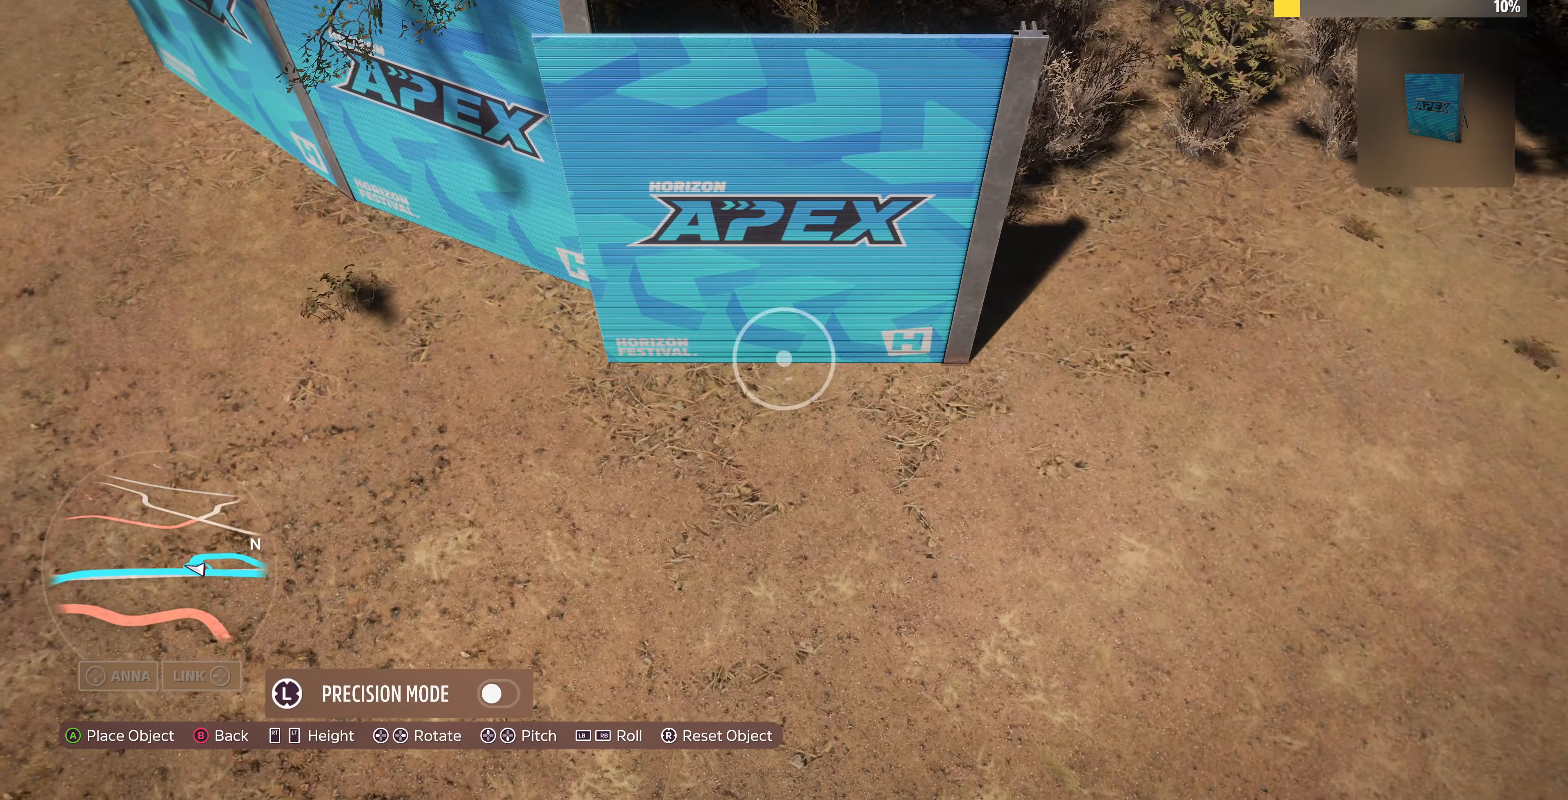
{"buttons": [], "left_stick": "center", "right_stick": "center", "events": [[67, "left_stick", "up"], [400, "left_stick", "center"]]}
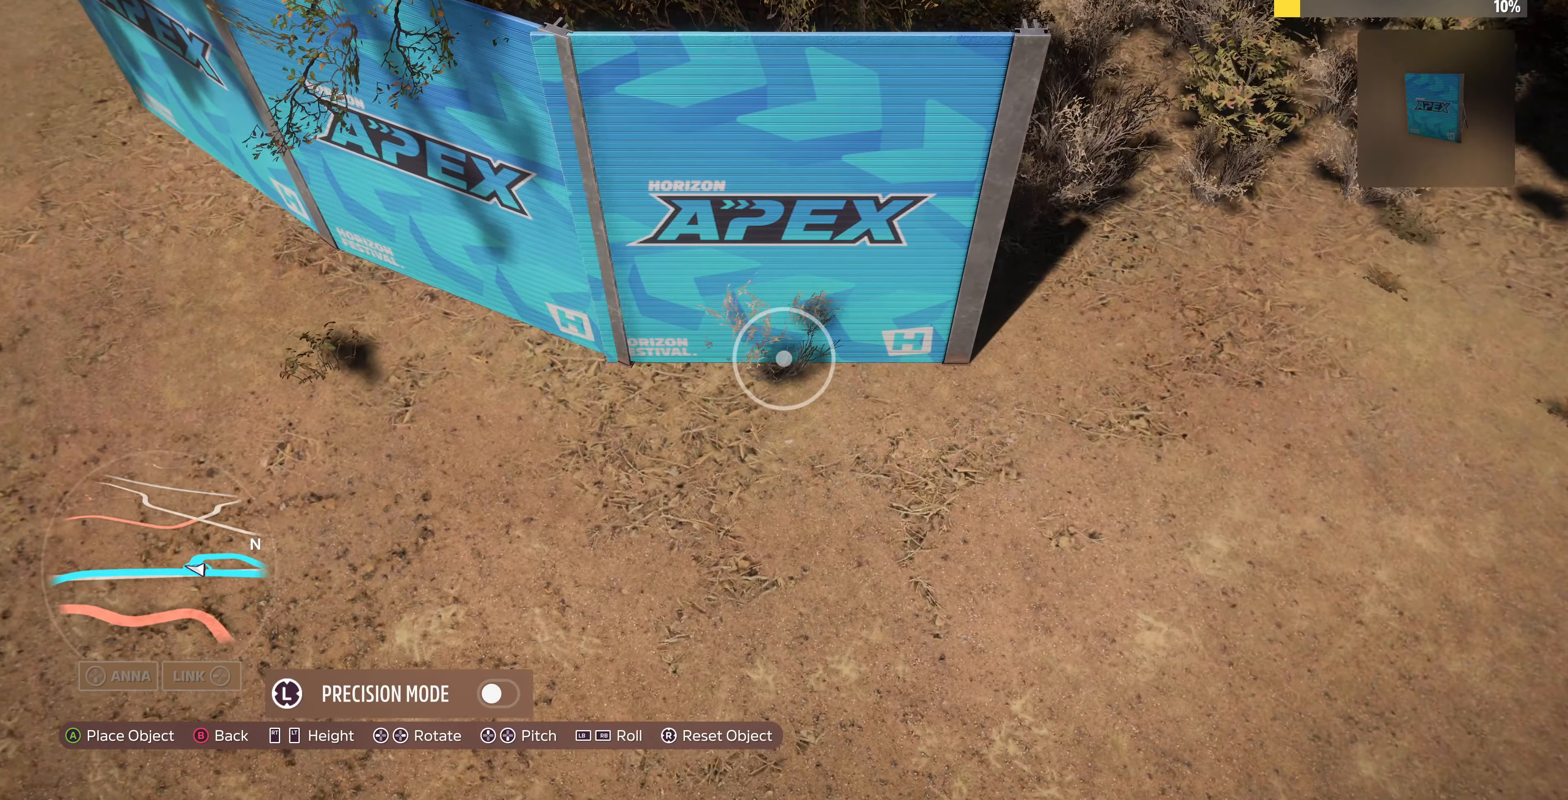
{"buttons": [], "left_stick": "down-left", "right_stick": "center", "events": [[33, "left_stick", "up-right"], [167, "left_stick", "center"], [333, "right_stick", "right"], [433, "left_stick", "down-left"], [433, "right_stick", "center"]]}
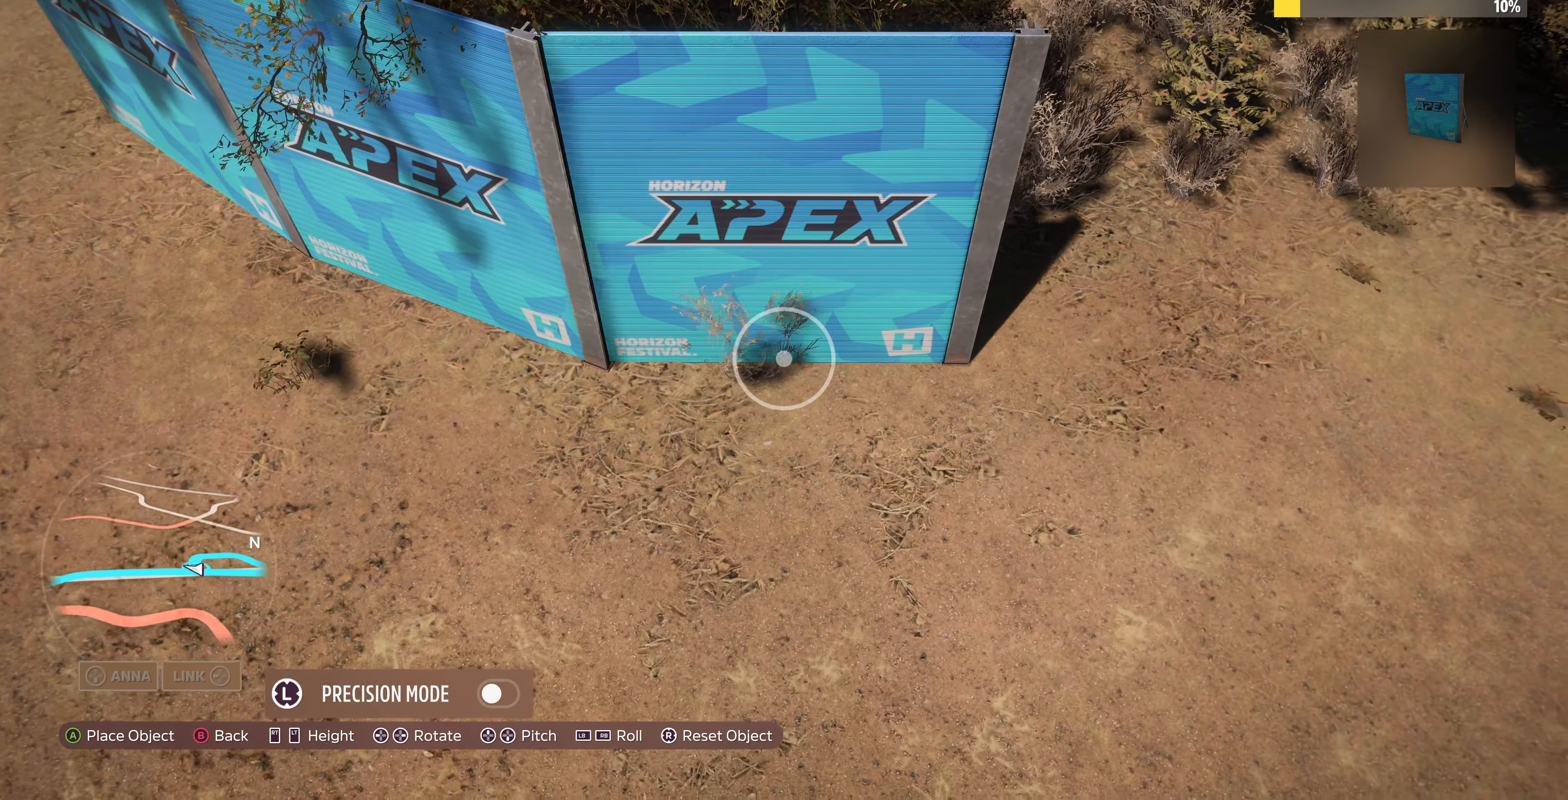
{"buttons": [], "left_stick": "up", "right_stick": "left", "events": [[100, "right_stick", "right"], [200, "left_stick", "center"], [233, "right_stick", "center"], [400, "left_stick", "up"], [500, "right_stick", "left"]]}
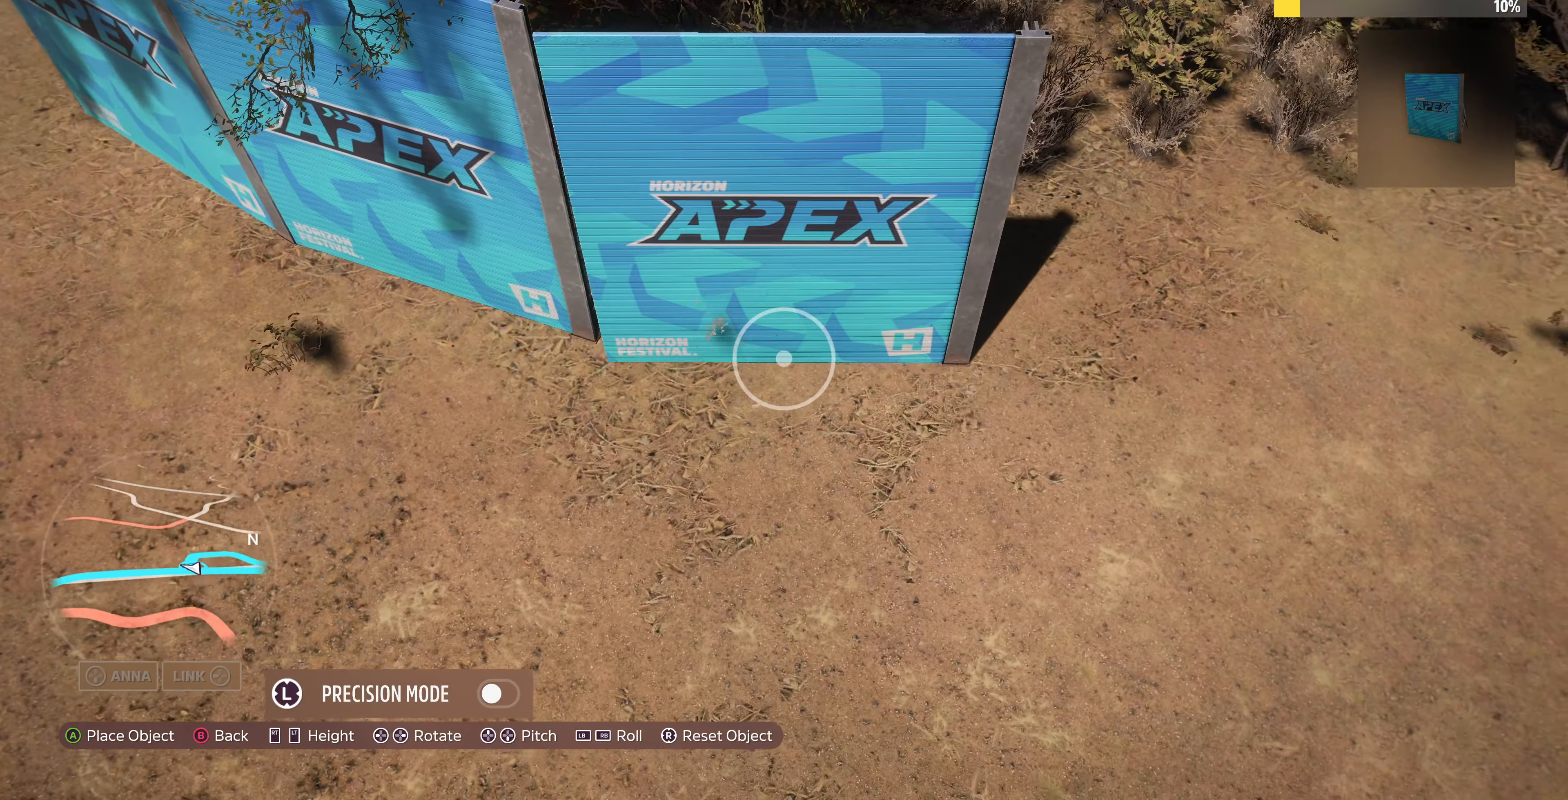
{"buttons": [], "left_stick": "up-right", "right_stick": "left", "events": [[100, "left_stick", "up-right"], [200, "right_stick", "center"], [333, "right_stick", "left"]]}
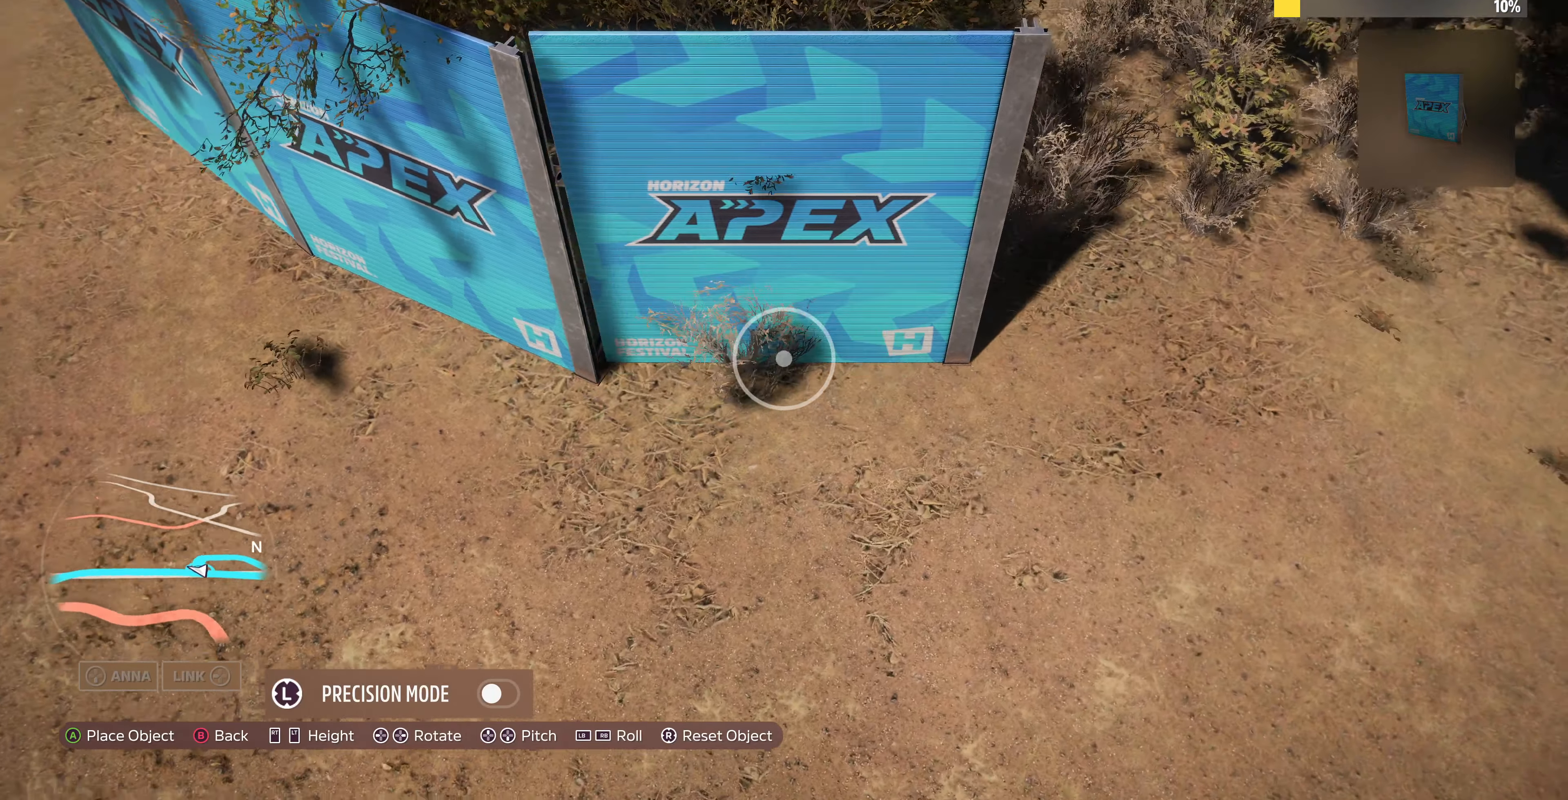
{"buttons": [], "left_stick": "center", "right_stick": "right", "events": [[233, "right_stick", "center"], [267, "left_stick", "center"], [500, "right_stick", "right"]]}
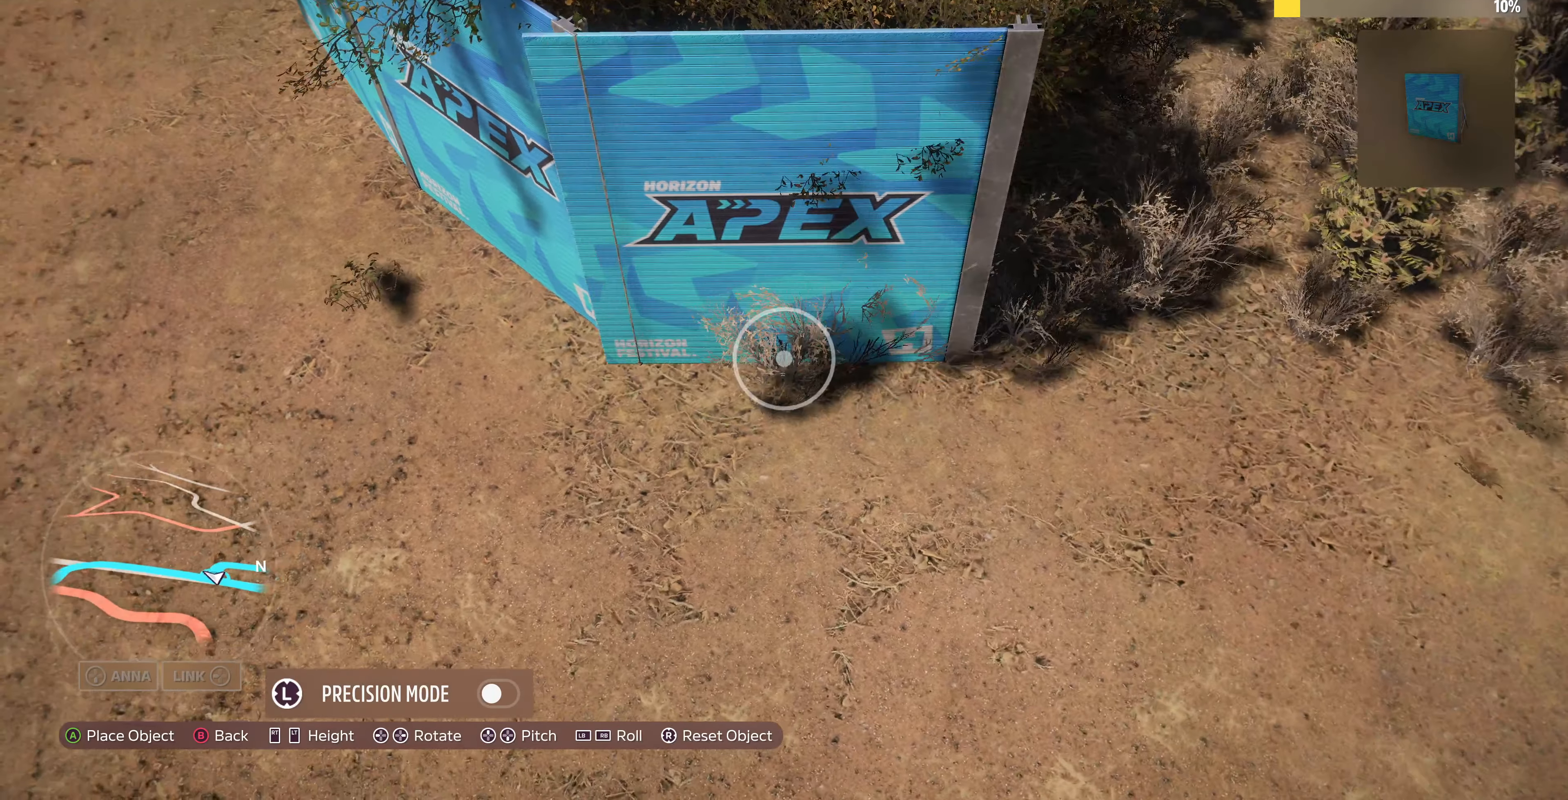
{"buttons": [], "left_stick": "down-left", "right_stick": "center", "events": [[100, "left_stick", "left"], [167, "right_stick", "center"], [233, "left_stick", "center"], [400, "left_stick", "down-left"]]}
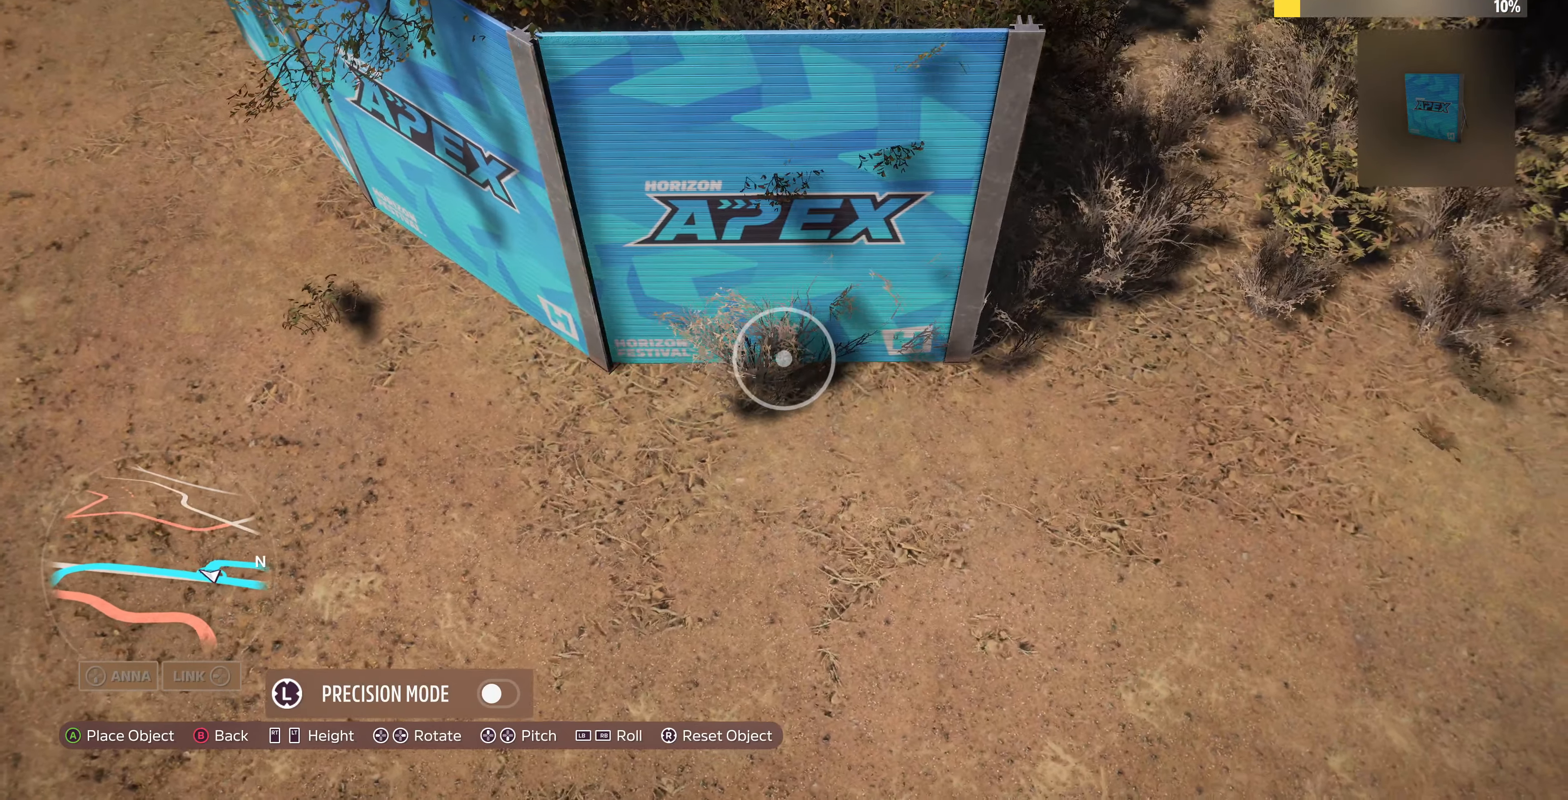
{"buttons": [], "left_stick": "center", "right_stick": "center", "events": [[67, "left_stick", "center"], [333, "left_stick", "down-right"], [467, "left_stick", "center"]]}
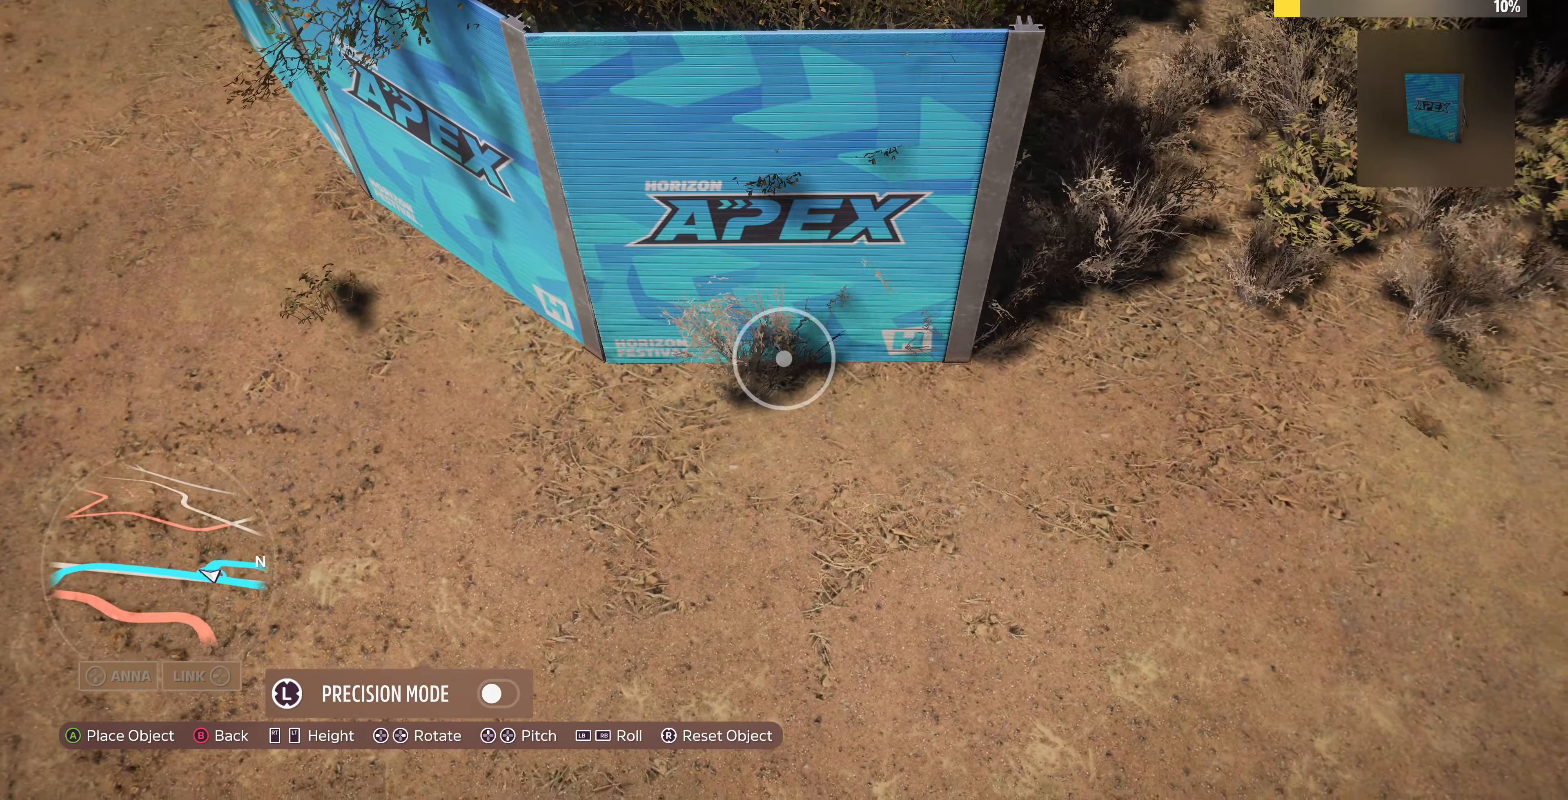
{"buttons": [], "left_stick": "center", "right_stick": "center", "events": [[167, "left_stick", "up-right"], [267, "left_stick", "center"]]}
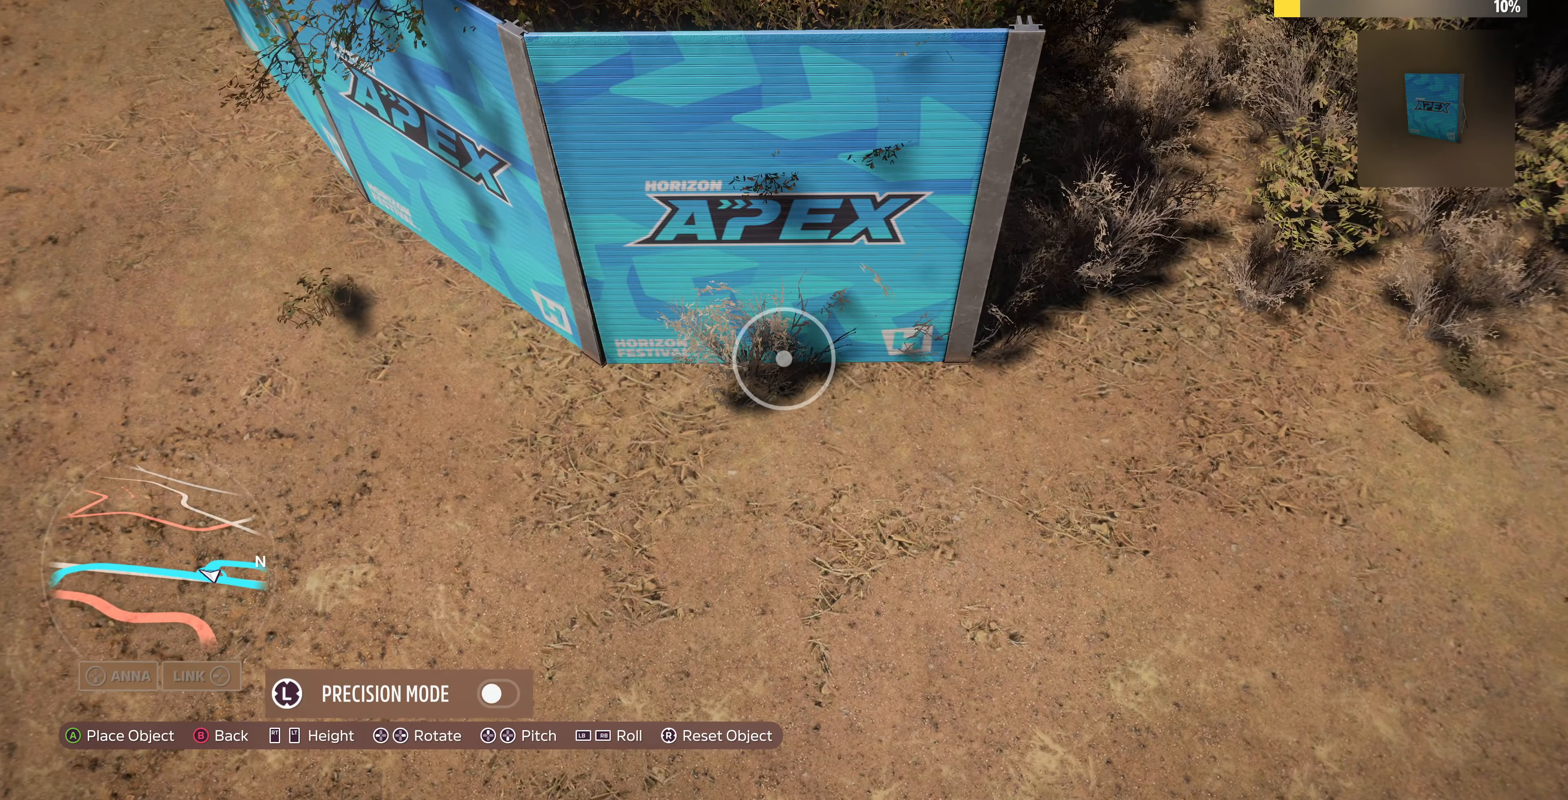
{"buttons": [], "left_stick": "center", "right_stick": "center", "events": [[33, "left_stick", "down-left"], [133, "left_stick", "center"], [300, "left_stick", "left"], [366, "left_stick", "center"]]}
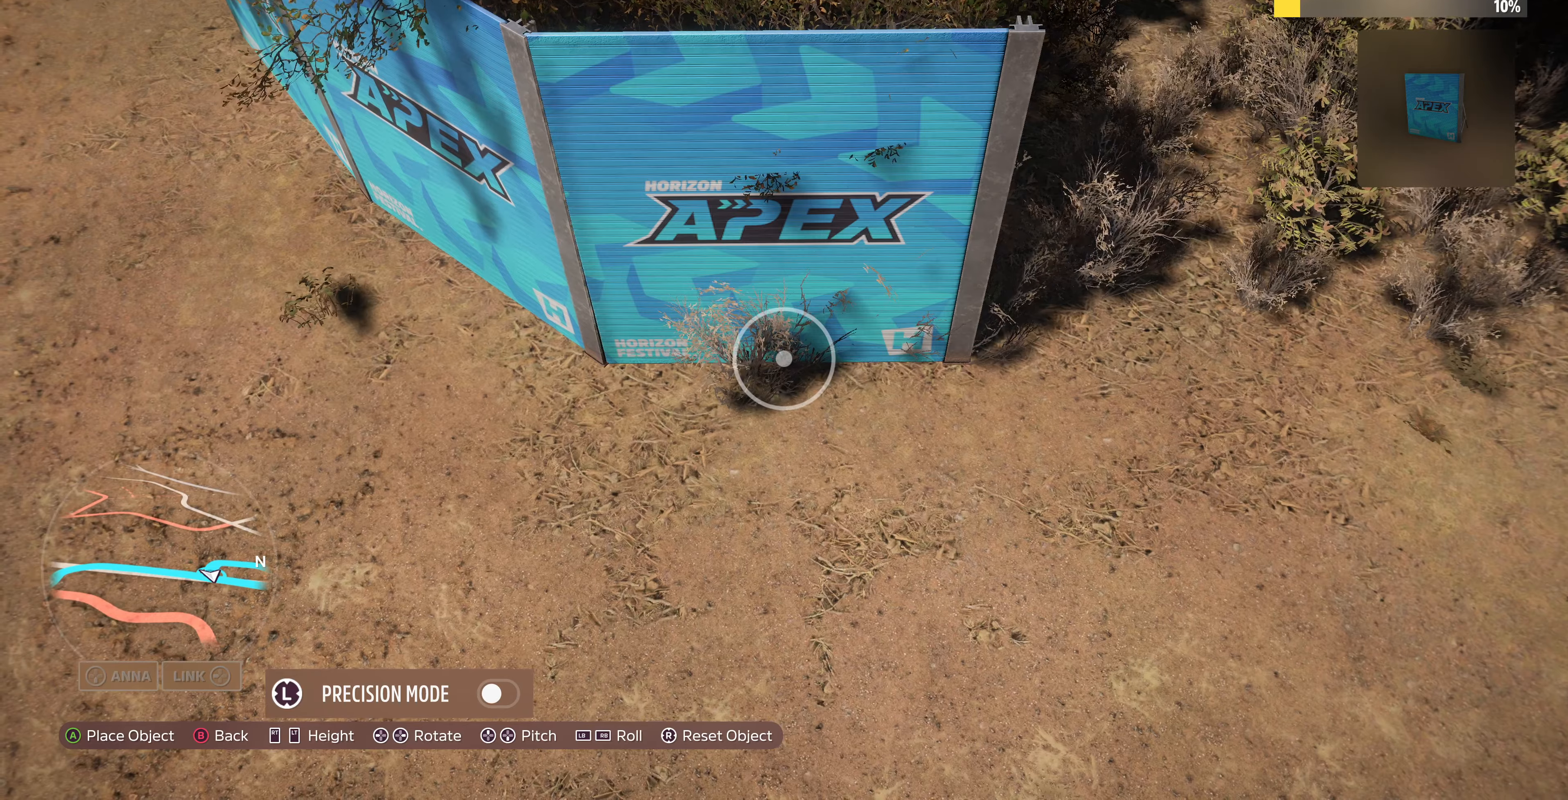
{"buttons": [], "left_stick": "down-right", "right_stick": "center", "events": [[133, "CROSS", "down"], [266, "CROSS", "up"], [400, "left_stick", "down-right"]]}
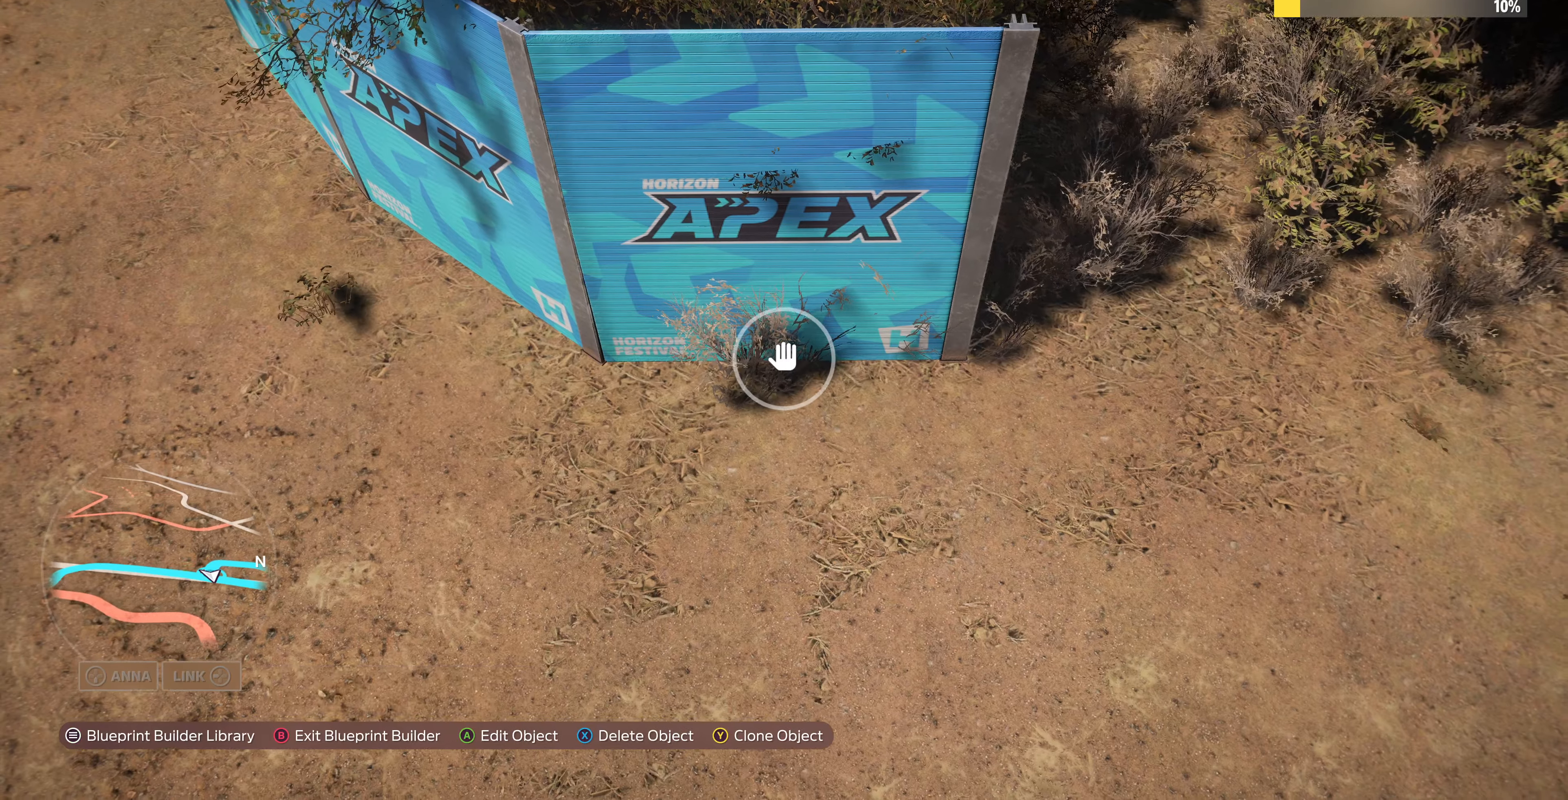
{"buttons": ["R2"], "left_stick": "down-right", "right_stick": "up-right", "events": [[100, "right_stick", "up-right"], [400, "R2", "down"]]}
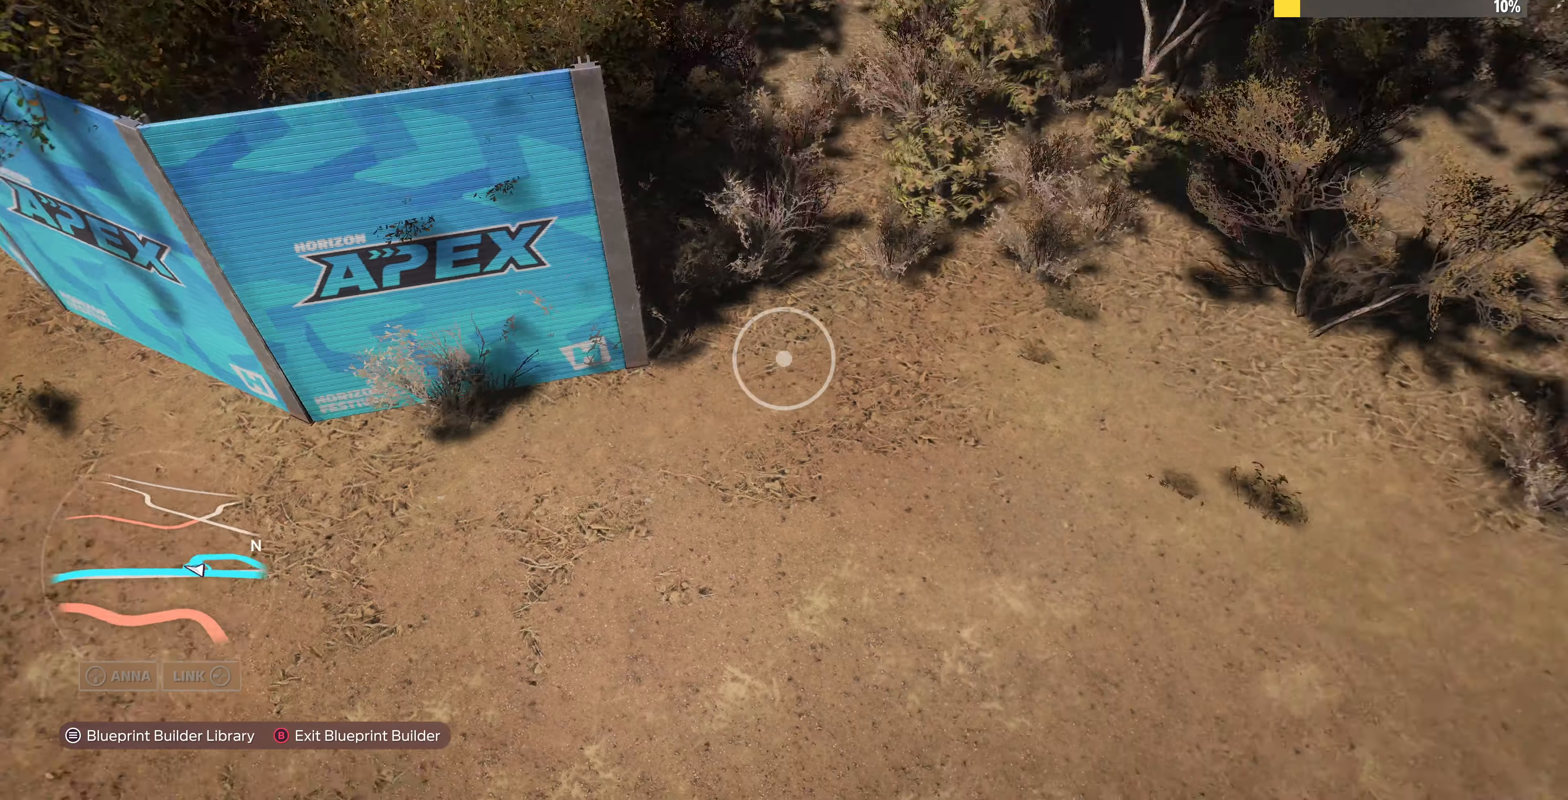
{"buttons": [], "left_stick": "down", "right_stick": "down-left", "events": [[33, "right_stick", "center"], [66, "left_stick", "right"], [166, "right_stick", "down-left"], [266, "R2", "up"], [333, "left_stick", "down-right"], [466, "left_stick", "down"]]}
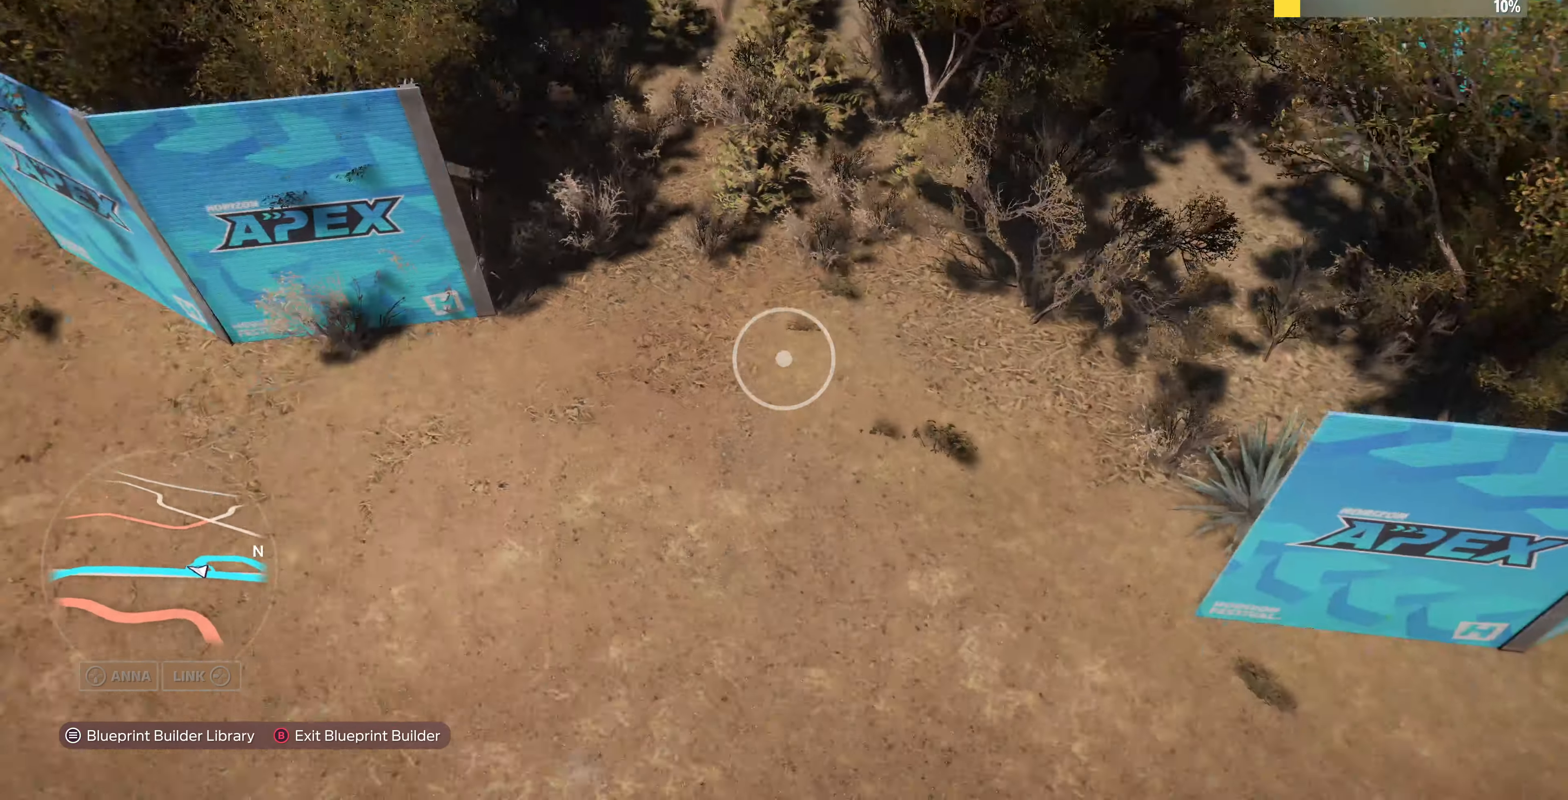
{"buttons": ["CROSS"], "left_stick": "center", "right_stick": "center", "events": [[33, "right_stick", "center"], [66, "left_stick", "center"], [233, "START", "down"], [333, "START", "up"], [500, "CROSS", "down"]]}
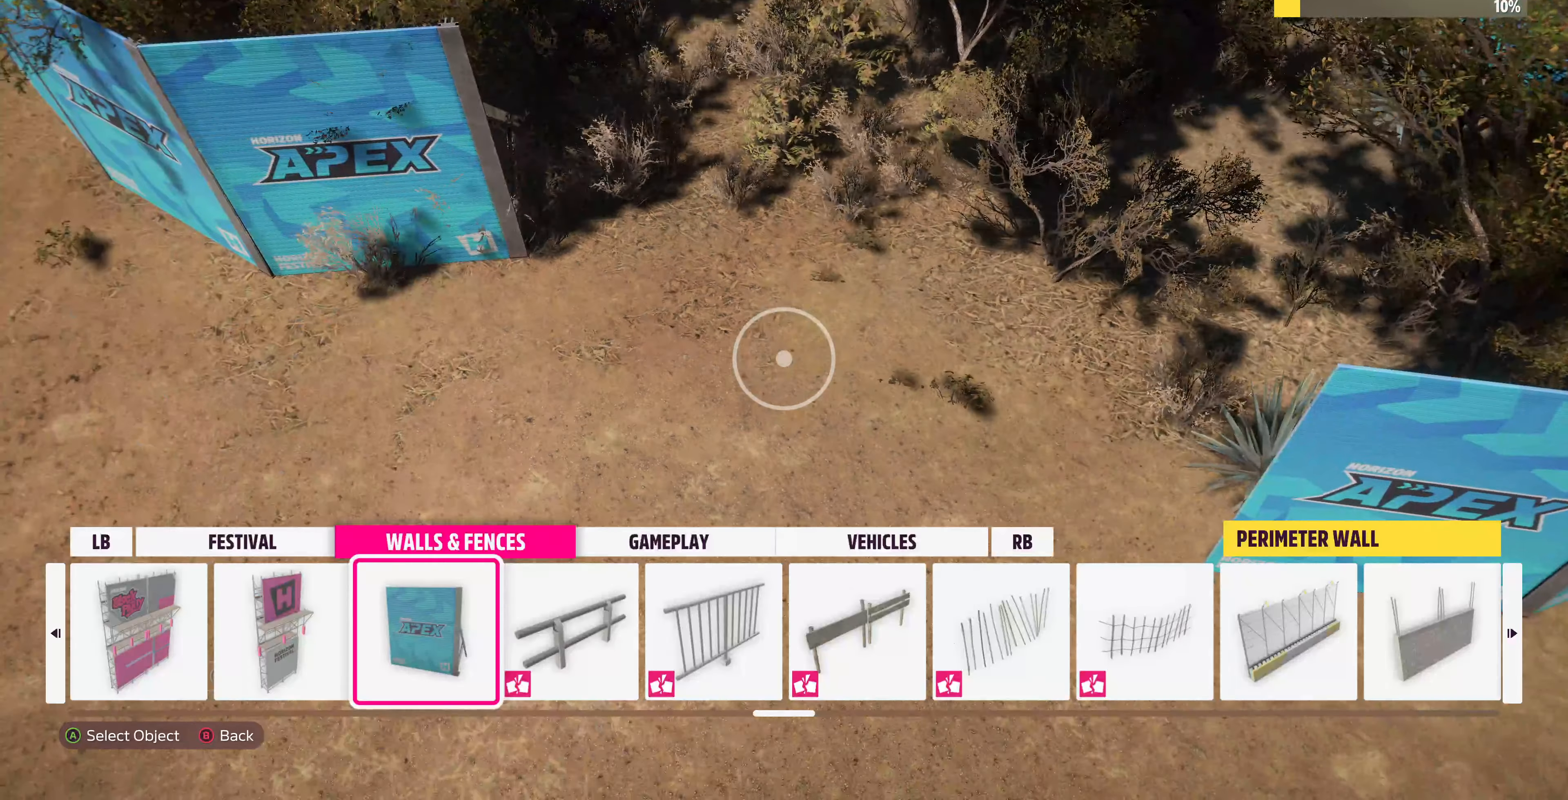
{"buttons": [], "left_stick": "up-left", "right_stick": "center", "events": [[66, "CROSS", "up"], [100, "left_stick", "up-left"]]}
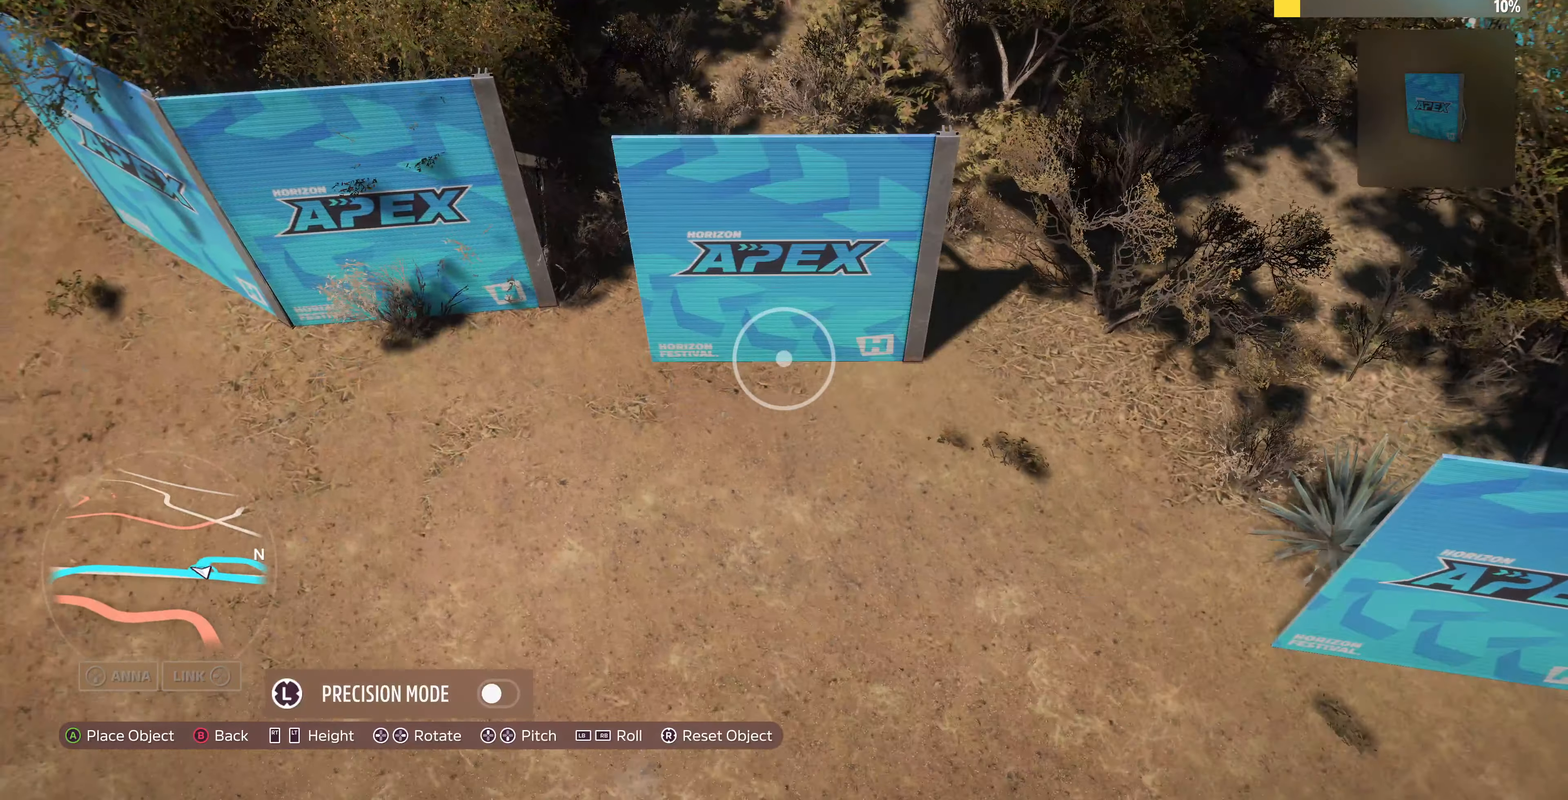
{"buttons": [], "left_stick": "down-left", "right_stick": "down-right", "events": [[33, "right_stick", "left"], [166, "right_stick", "up-left"], [233, "left_stick", "center"], [266, "right_stick", "center"], [366, "right_stick", "right"], [466, "left_stick", "down-left"], [500, "right_stick", "down-right"]]}
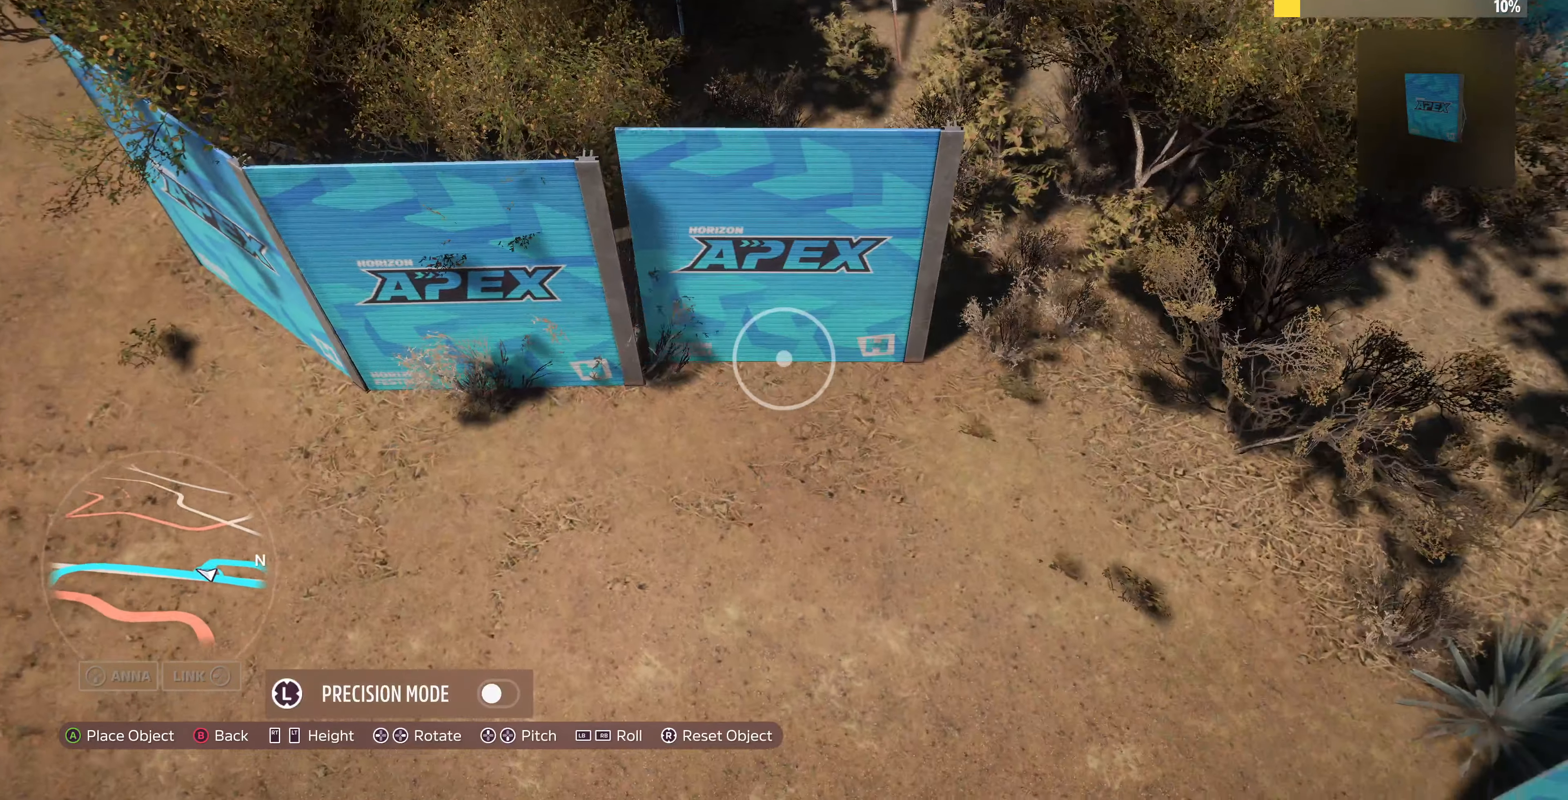
{"buttons": [], "left_stick": "left", "right_stick": "down-right", "events": [[133, "right_stick", "center"], [300, "left_stick", "left"], [333, "right_stick", "down-right"]]}
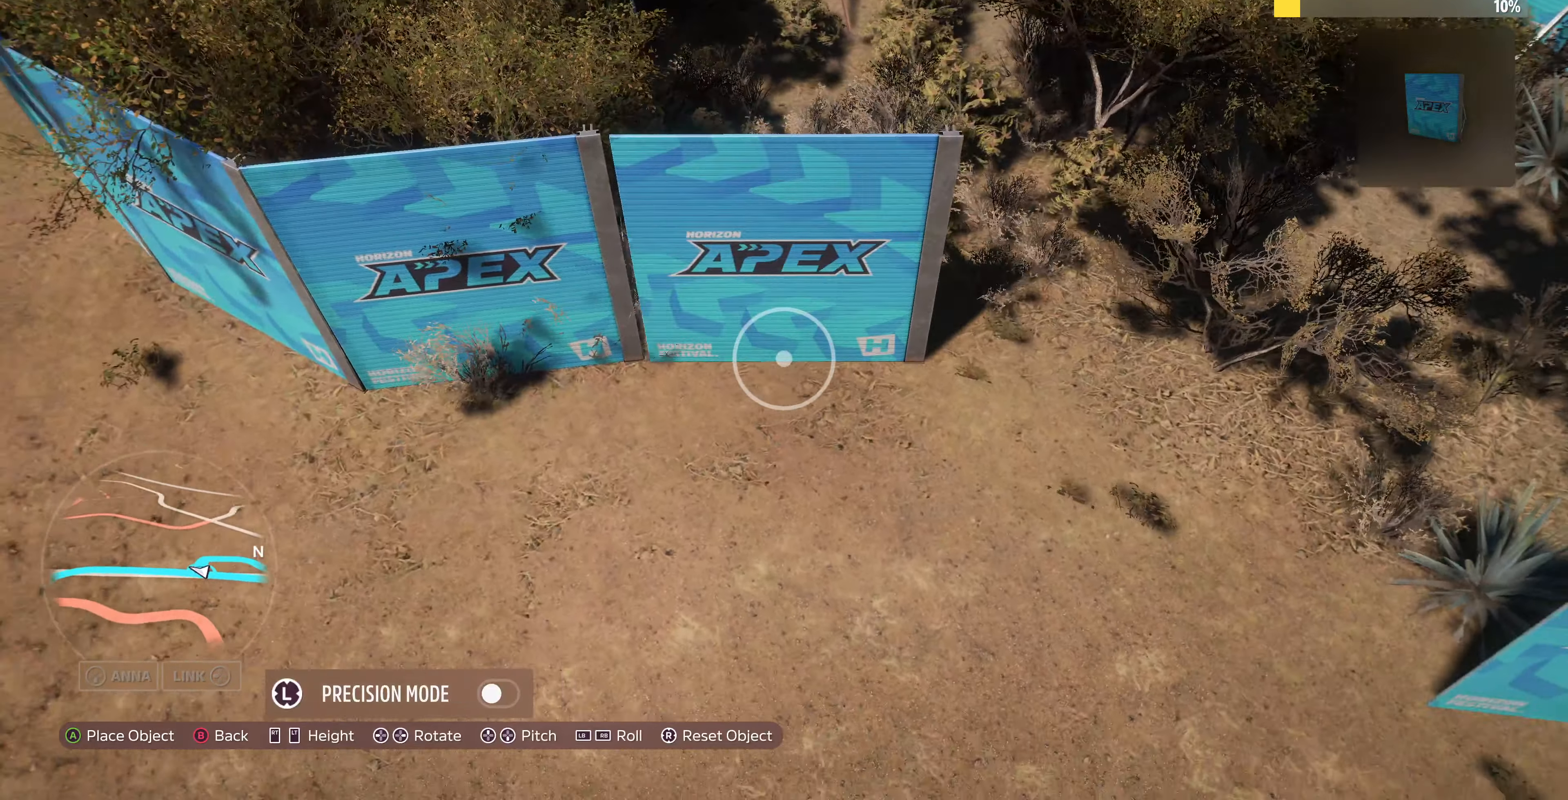
{"buttons": [], "left_stick": "center", "right_stick": "center", "events": [[133, "right_stick", "center"], [233, "left_stick", "up-left"], [333, "right_stick", "right"], [433, "right_stick", "center"], [466, "left_stick", "center"]]}
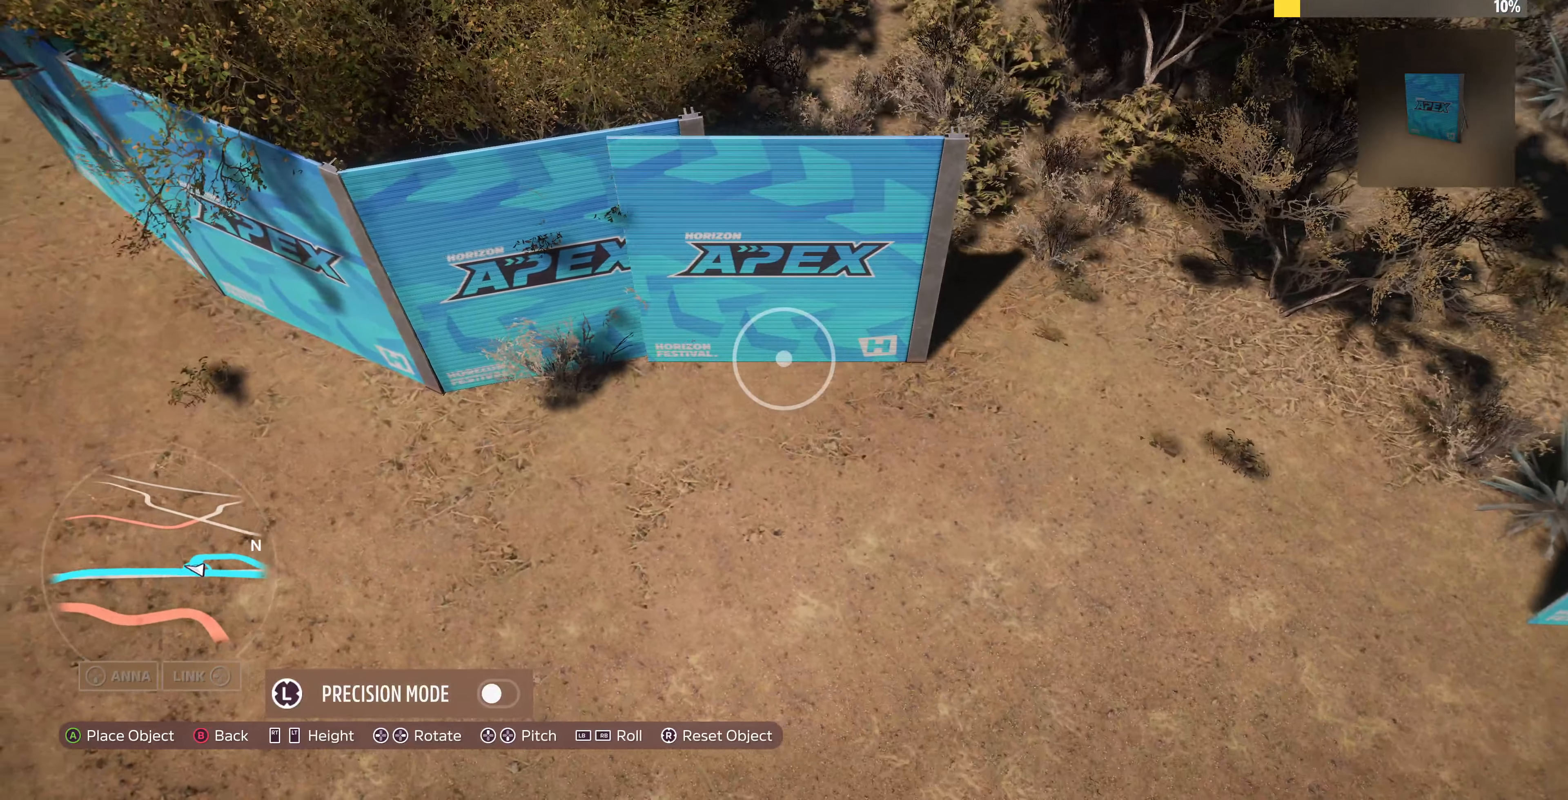
{"buttons": [], "left_stick": "up-right", "right_stick": "left", "events": [[166, "left_stick", "up-right"], [300, "right_stick", "left"]]}
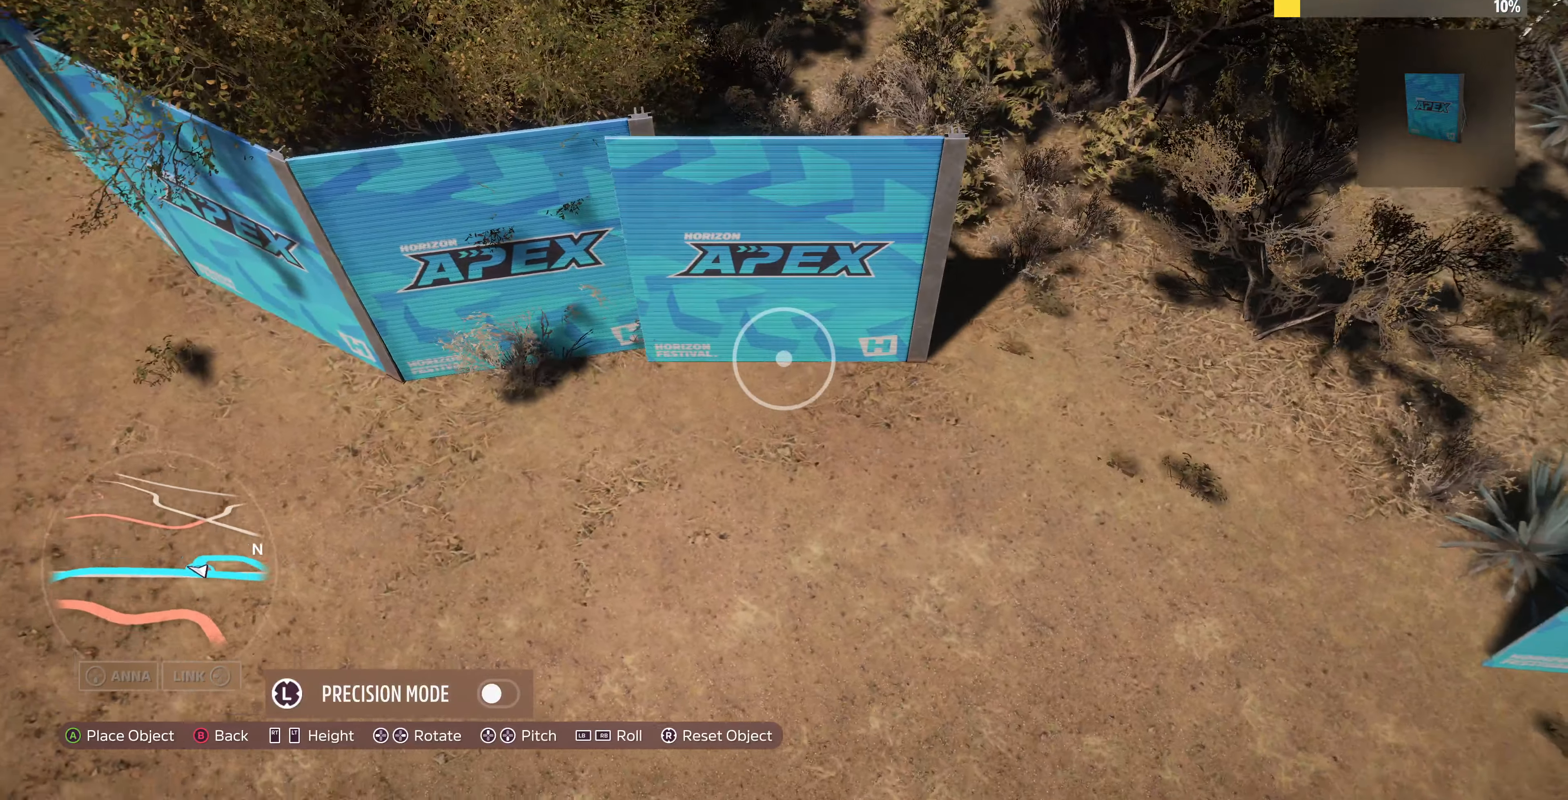
{"buttons": [], "left_stick": "up-right", "right_stick": "left", "events": [[133, "right_stick", "center"], [300, "left_stick", "center"], [400, "left_stick", "up-right"], [433, "right_stick", "left"]]}
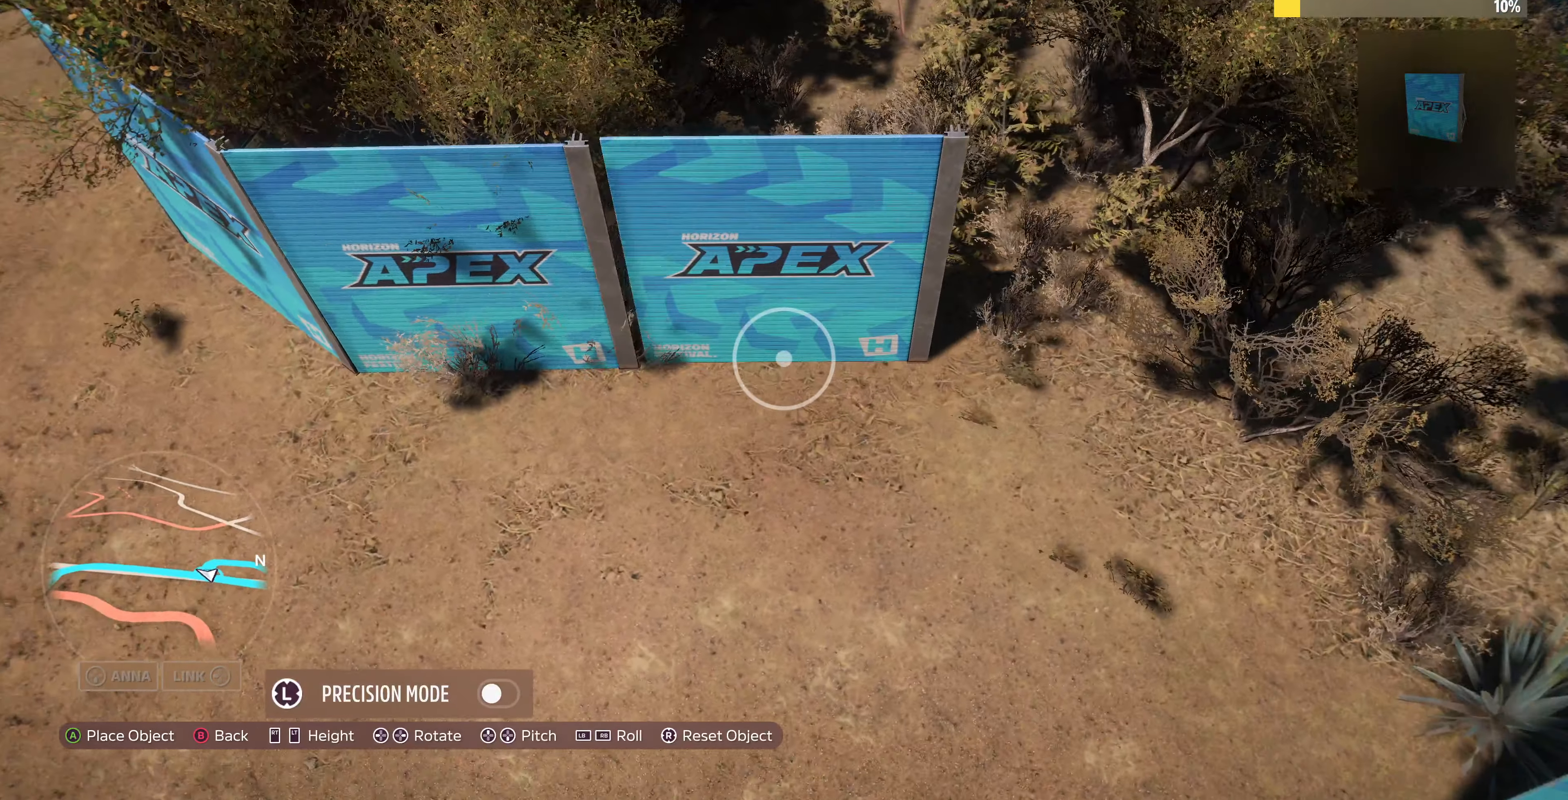
{"buttons": [], "left_stick": "center", "right_stick": "center", "events": [[100, "left_stick", "center"], [167, "right_stick", "center"], [267, "left_stick", "down"], [400, "left_stick", "down-right"], [500, "left_stick", "center"]]}
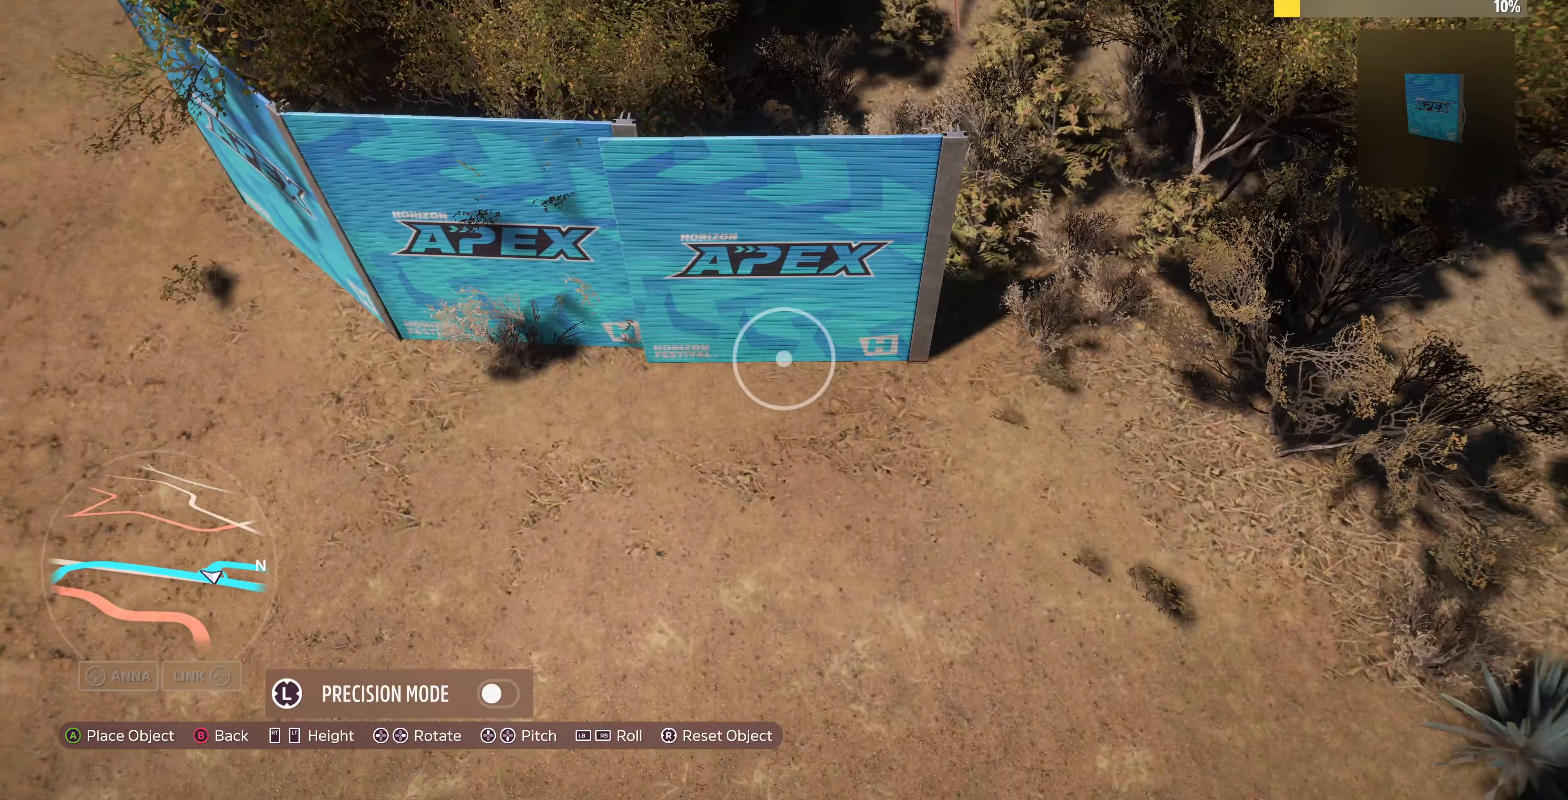
{"buttons": [], "left_stick": "up", "right_stick": "center", "events": [[100, "left_stick", "up-right"], [300, "left_stick", "center"], [467, "left_stick", "up"]]}
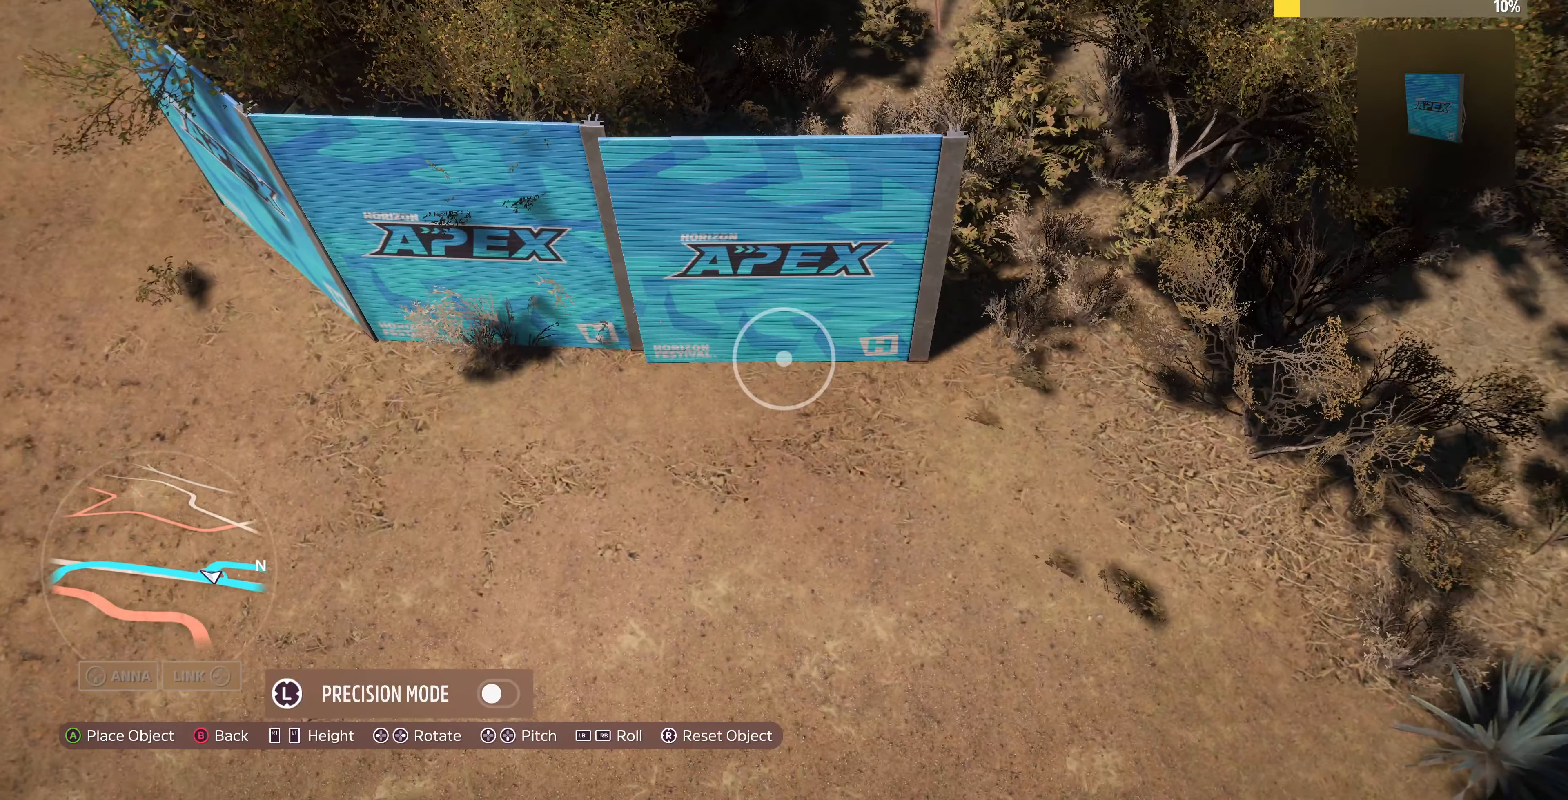
{"buttons": [], "left_stick": "center", "right_stick": "center", "events": [[100, "left_stick", "center"], [167, "right_stick", "right"], [300, "left_stick", "up-right"], [400, "left_stick", "up-left"], [434, "right_stick", "center"], [467, "left_stick", "center"]]}
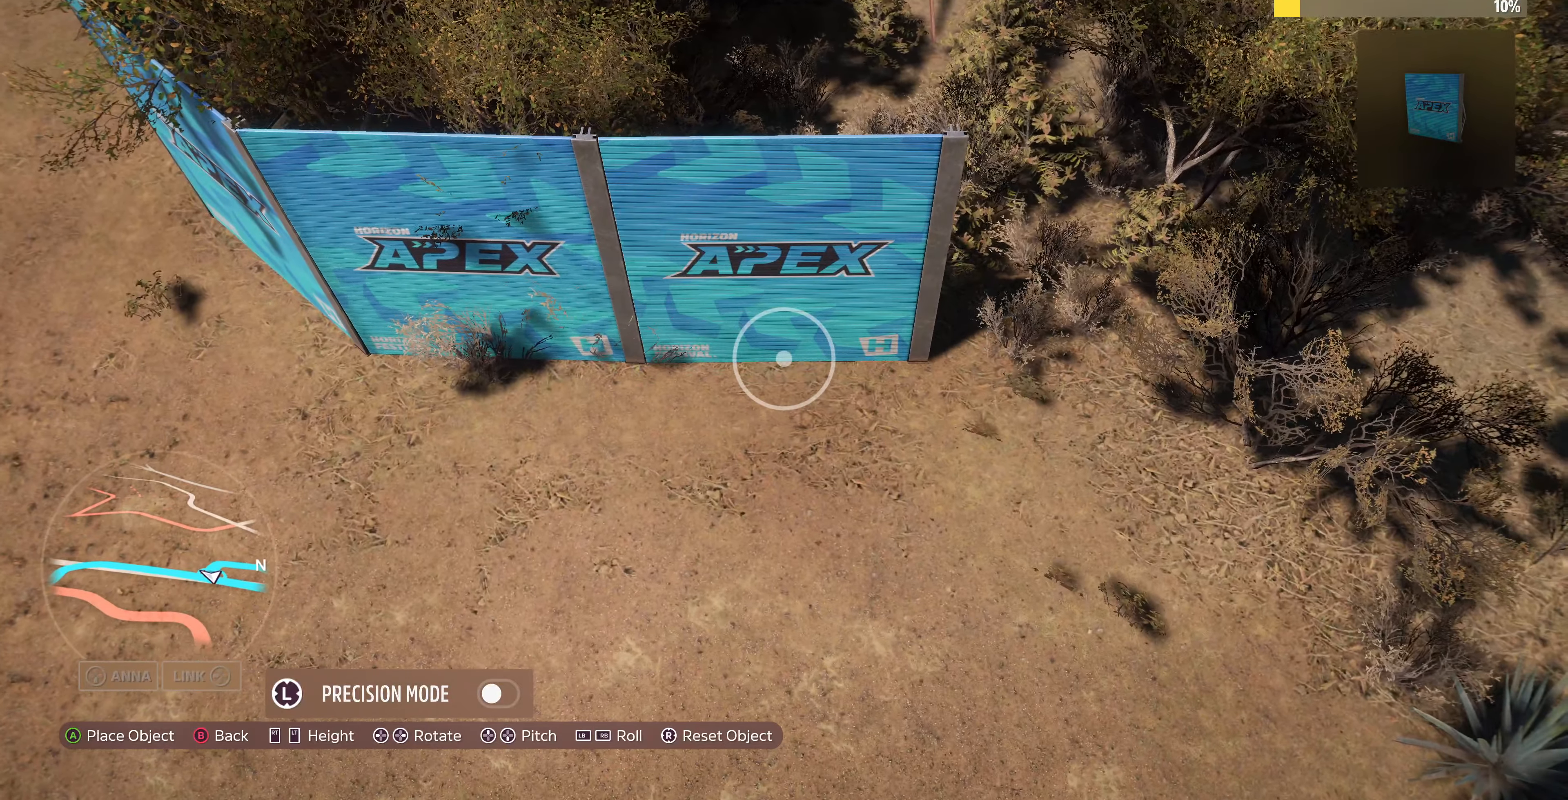
{"buttons": [], "left_stick": "center", "right_stick": "center", "events": [[200, "left_stick", "up-left"], [334, "left_stick", "center"]]}
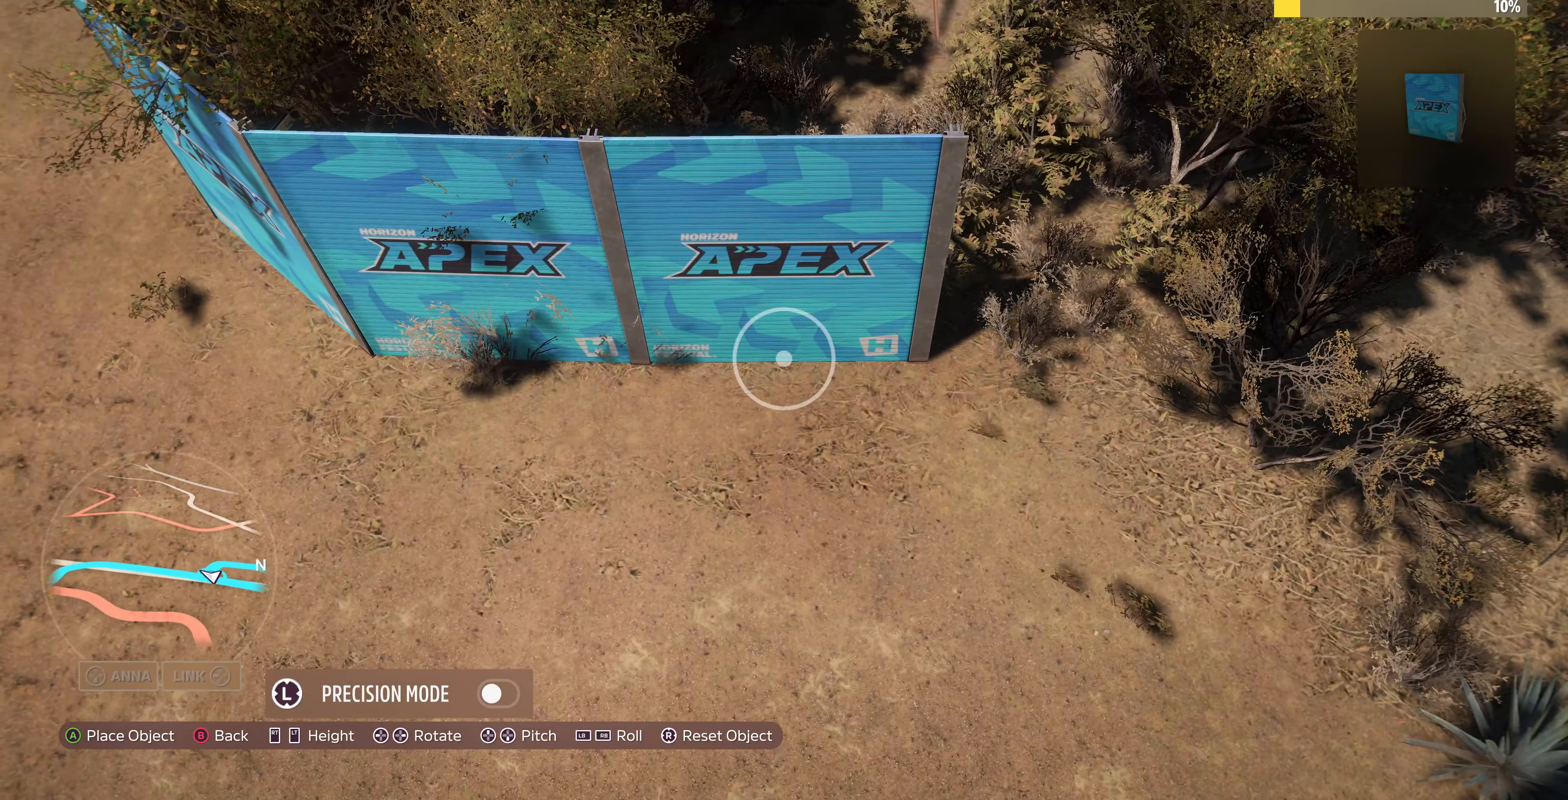
{"buttons": [], "left_stick": "right", "right_stick": "center", "events": [[300, "CROSS", "down"], [434, "CROSS", "up"], [500, "left_stick", "right"]]}